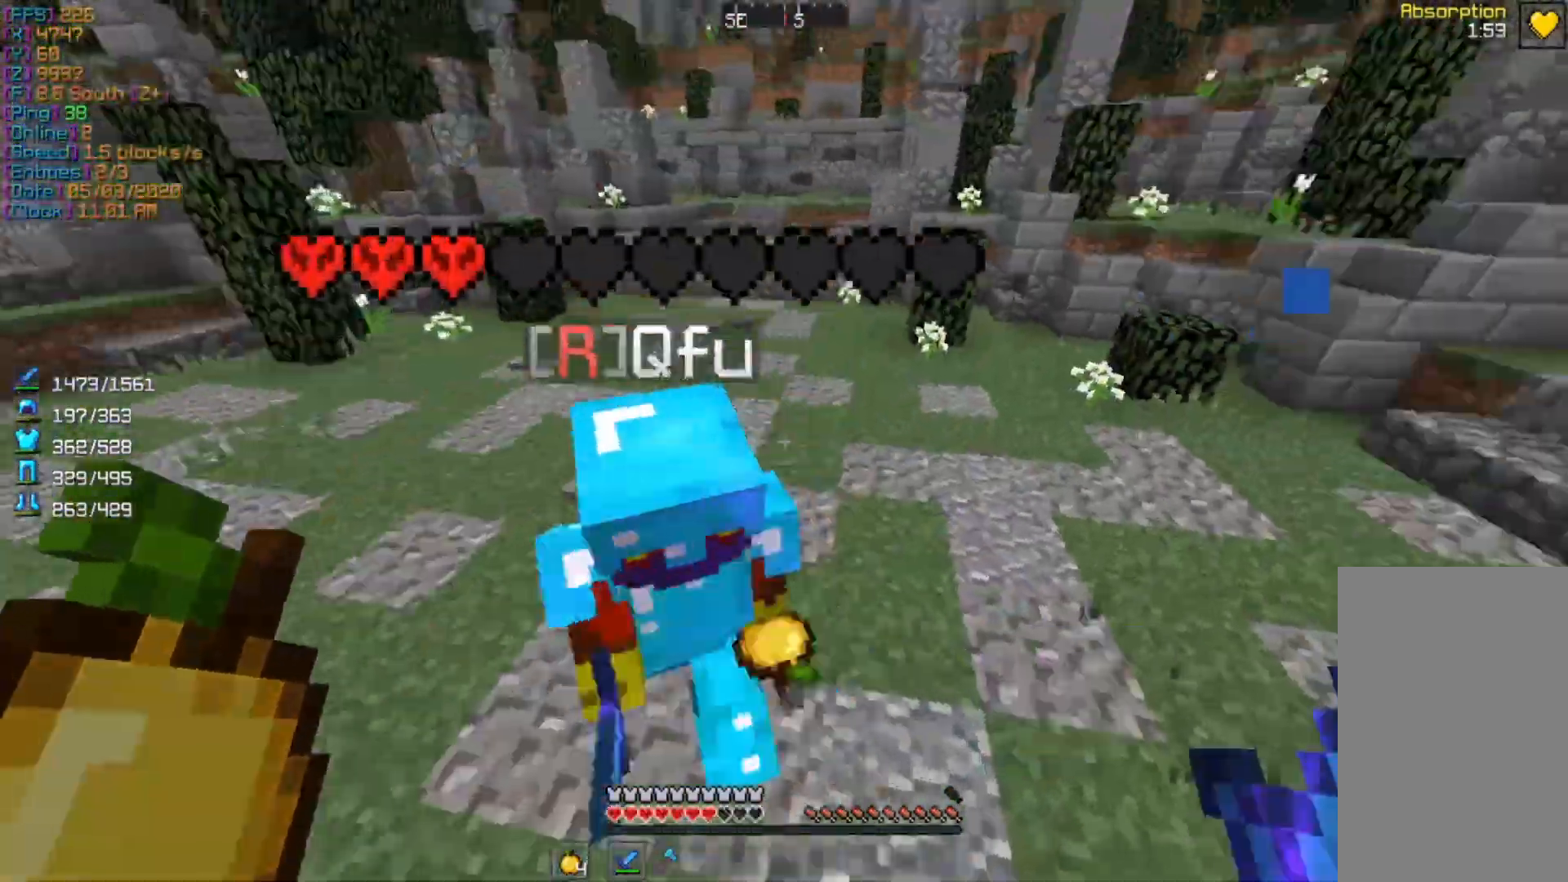
Gameplay with keyboard and mouse; each line is a JSON object with the keys and mouse buttons held at the frame after it. "events" lists presses ("down") and releases ("up") of "a", "d", "s", "w", "mouse_left" and "mouse_right" between this image and that frame as [ms after this image, input, new state], when the widget could be followed in between. "mouse_left", "mouse_right" = the "left", "right" buttons of the "mouse" list. No other keys are recorded. Fast repeated clicks can show as one long hold. Mouse movement is not recorded.
{"keys": ["w"], "mouse": [], "events": [[133, "mouse_left", "up"], [267, "mouse_left", "down"], [300, "w", "down"], [367, "mouse_left", "up"]]}
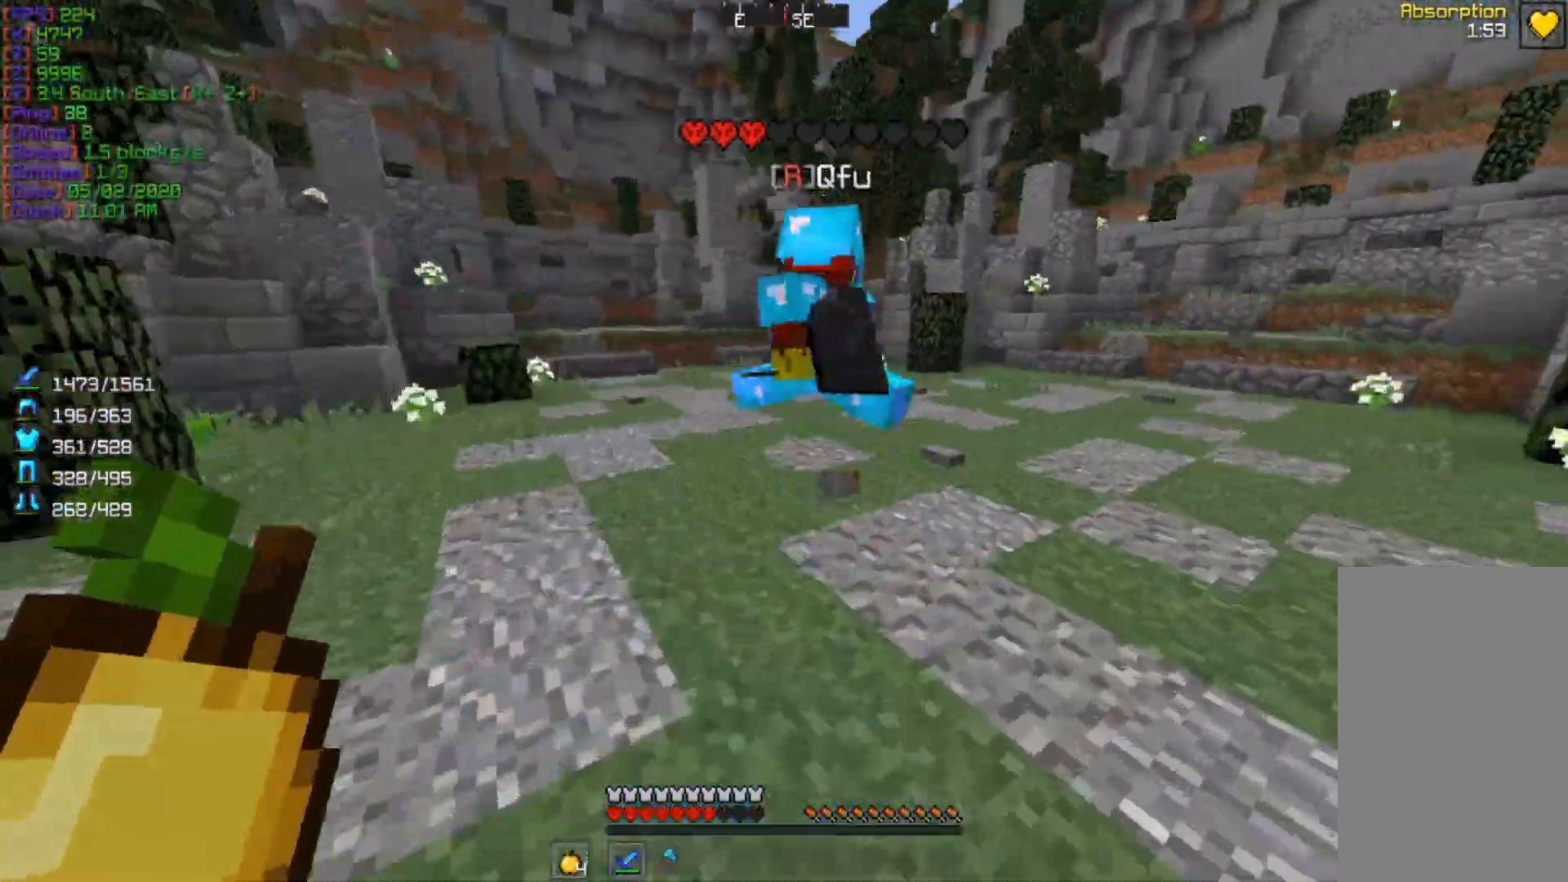
{"keys": ["w"], "mouse": [], "events": []}
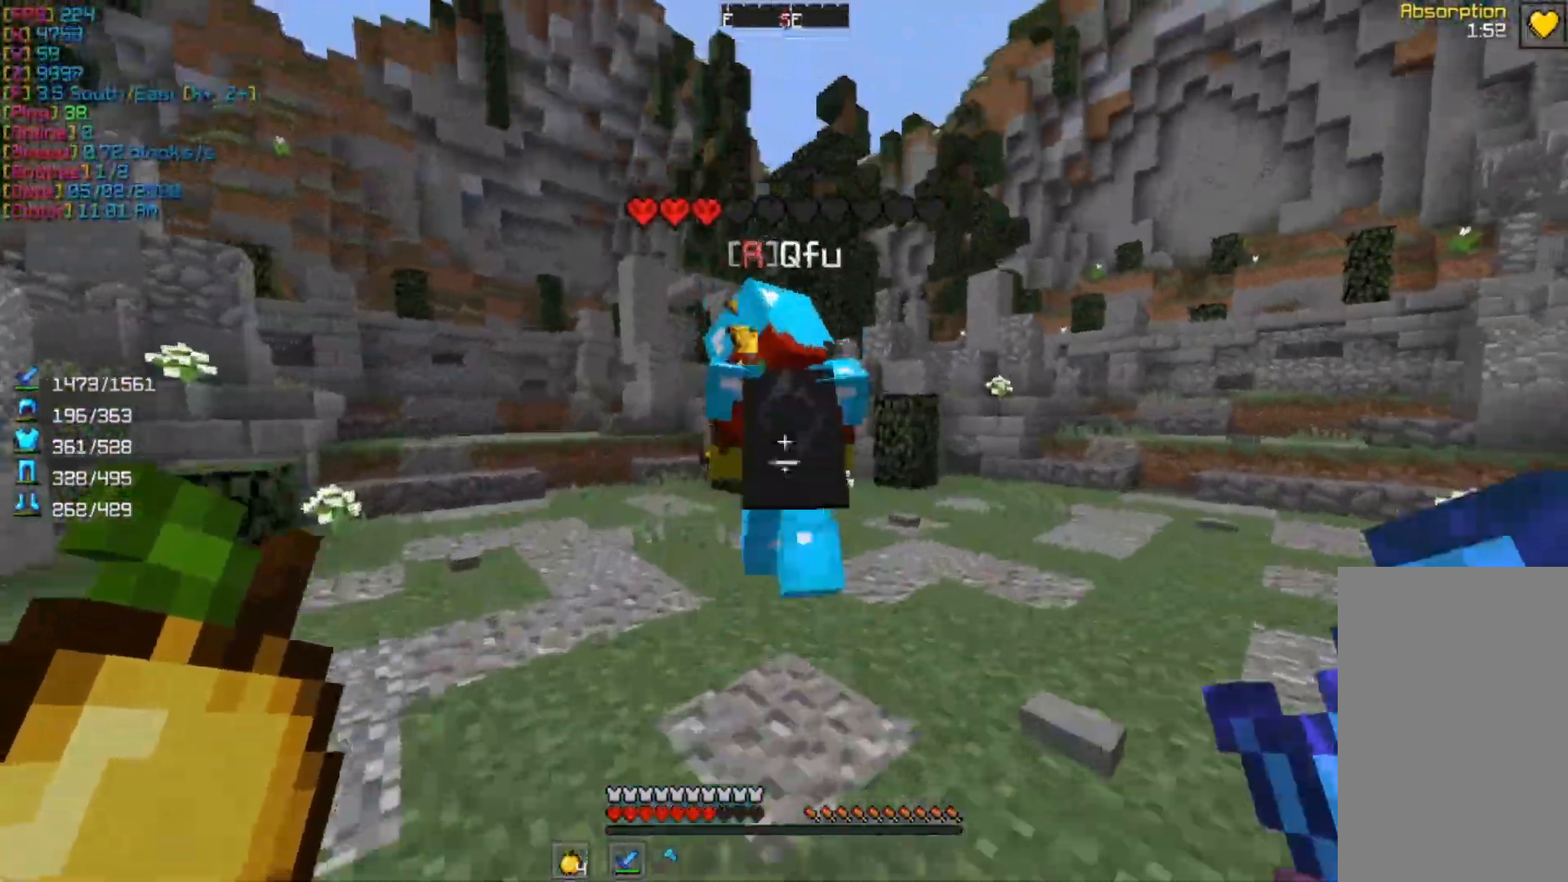
{"keys": ["w"], "mouse": [], "events": [[67, "mouse_left", "down"], [233, "mouse_left", "up"]]}
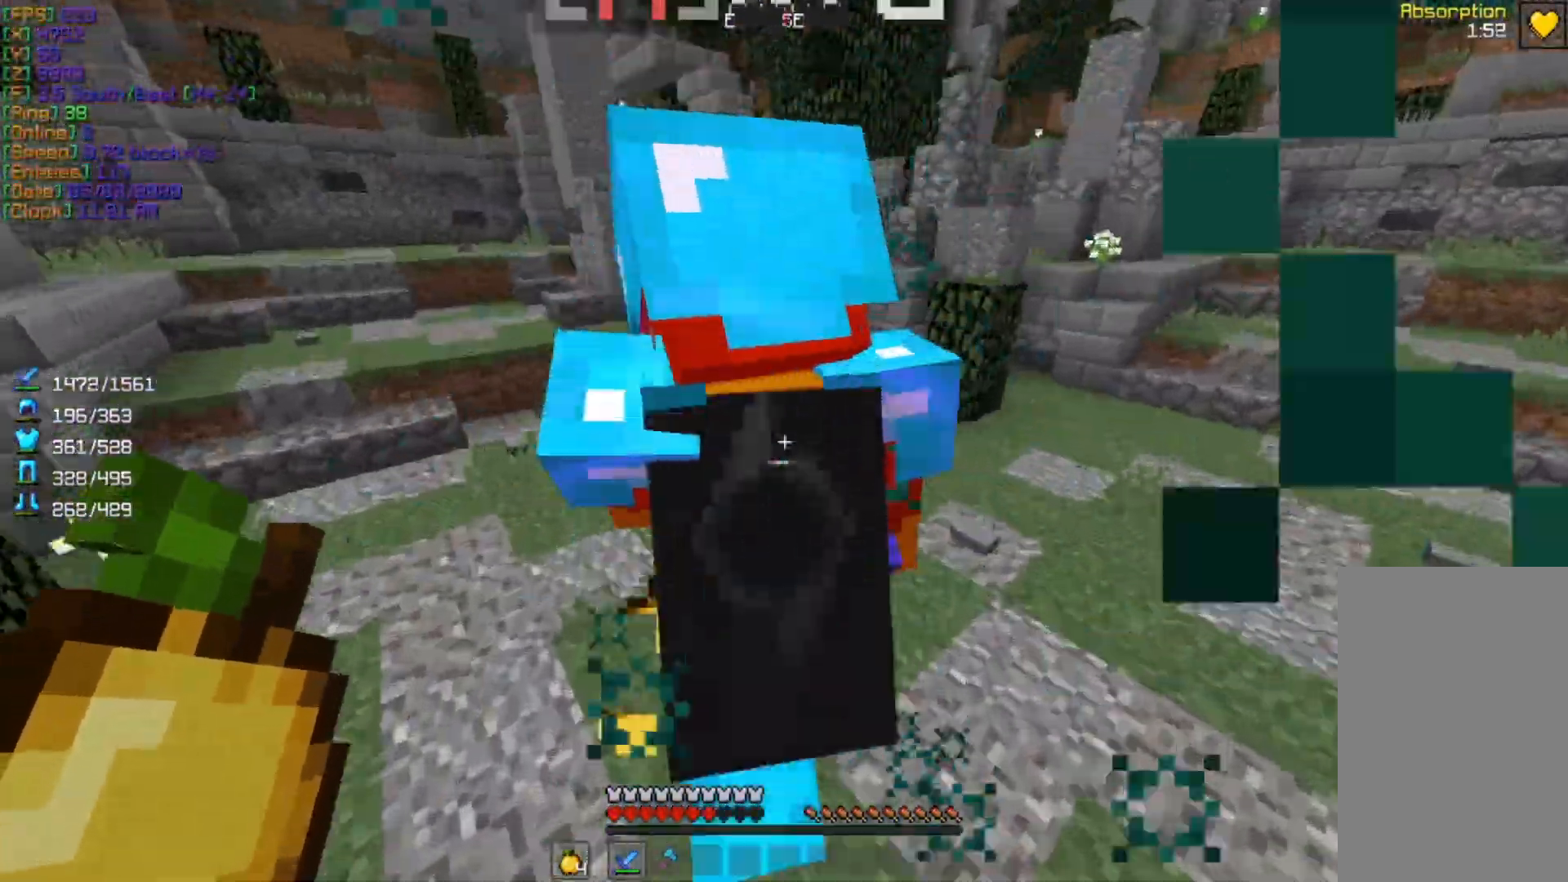
{"keys": ["w"], "mouse": [], "events": [[33, "w", "up"], [133, "mouse_left", "down"], [233, "mouse_left", "up"], [233, "w", "down"]]}
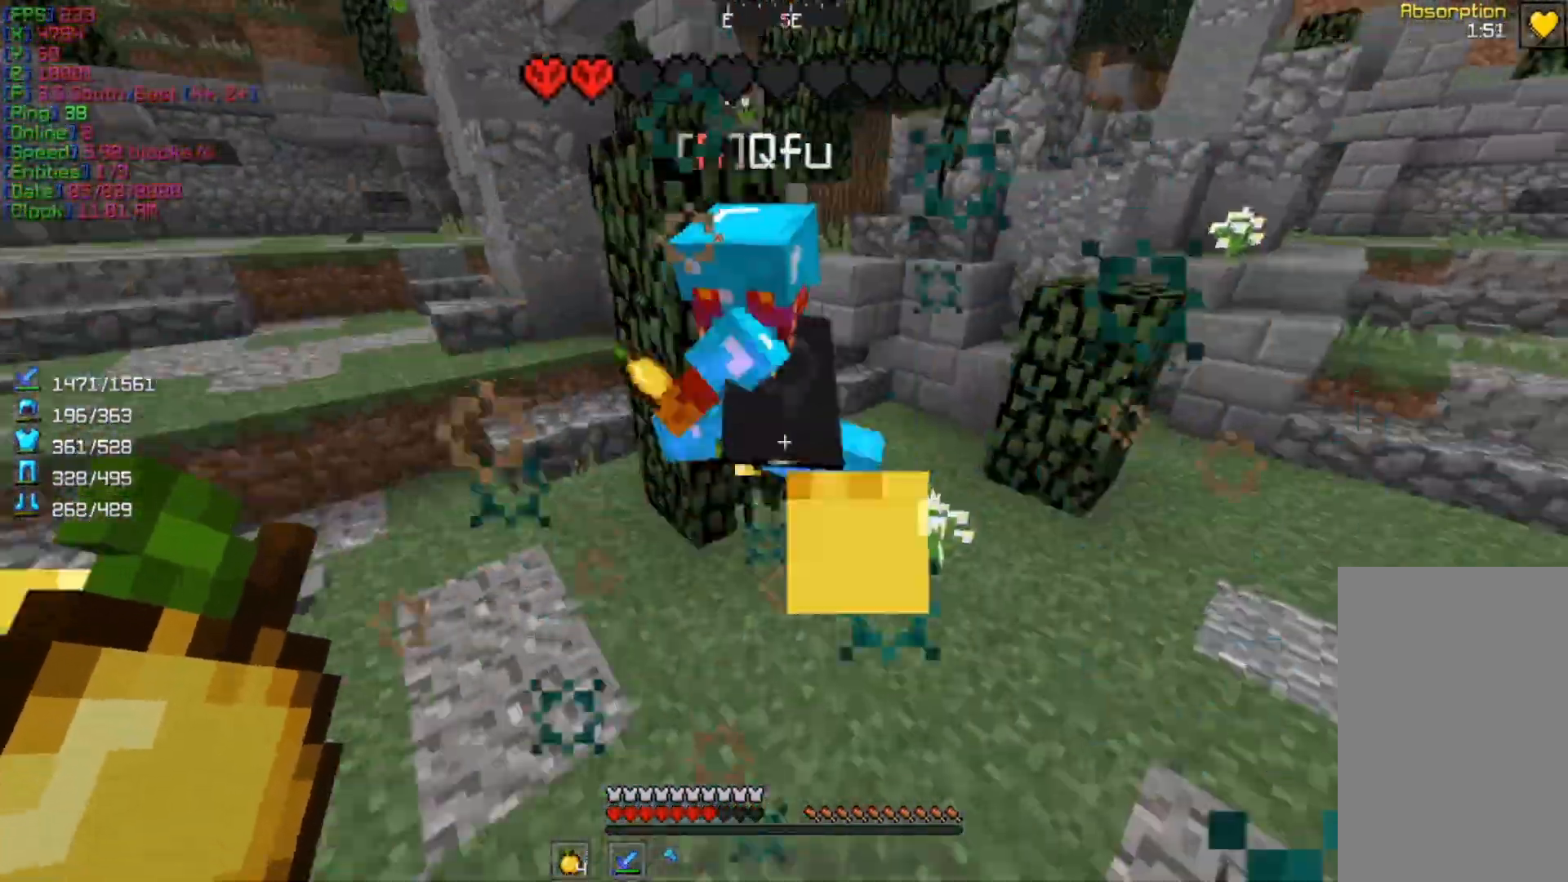
{"keys": ["d"], "mouse": [], "events": [[167, "w", "up"], [200, "mouse_left", "down"], [333, "mouse_left", "up"], [467, "d", "down"]]}
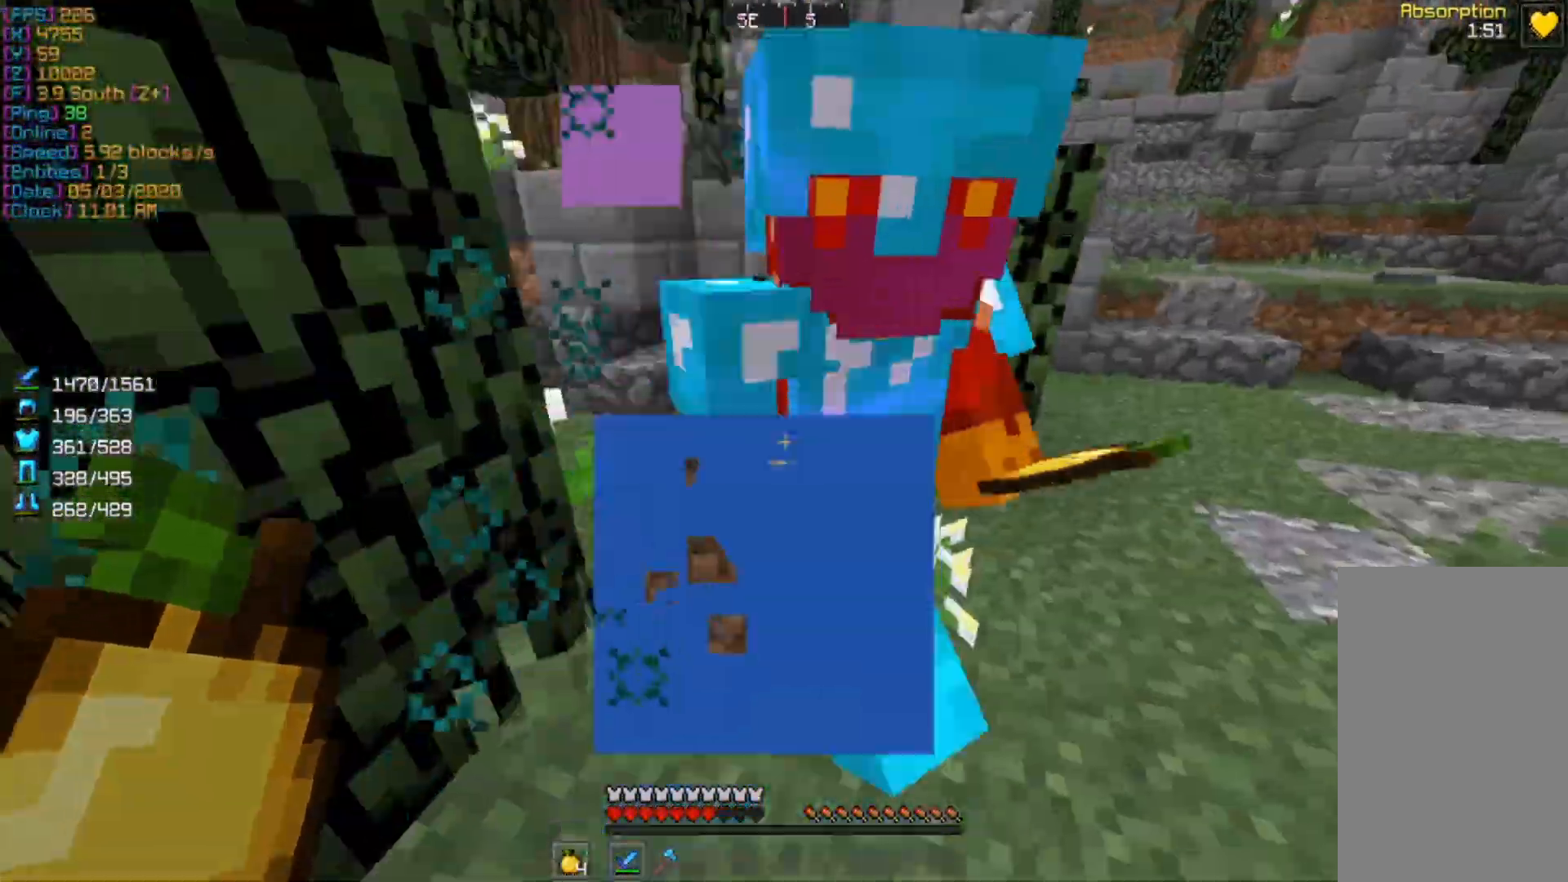
{"keys": ["w"], "mouse": [], "events": [[167, "w", "down"], [200, "d", "up"], [267, "mouse_left", "down"], [367, "mouse_left", "up"]]}
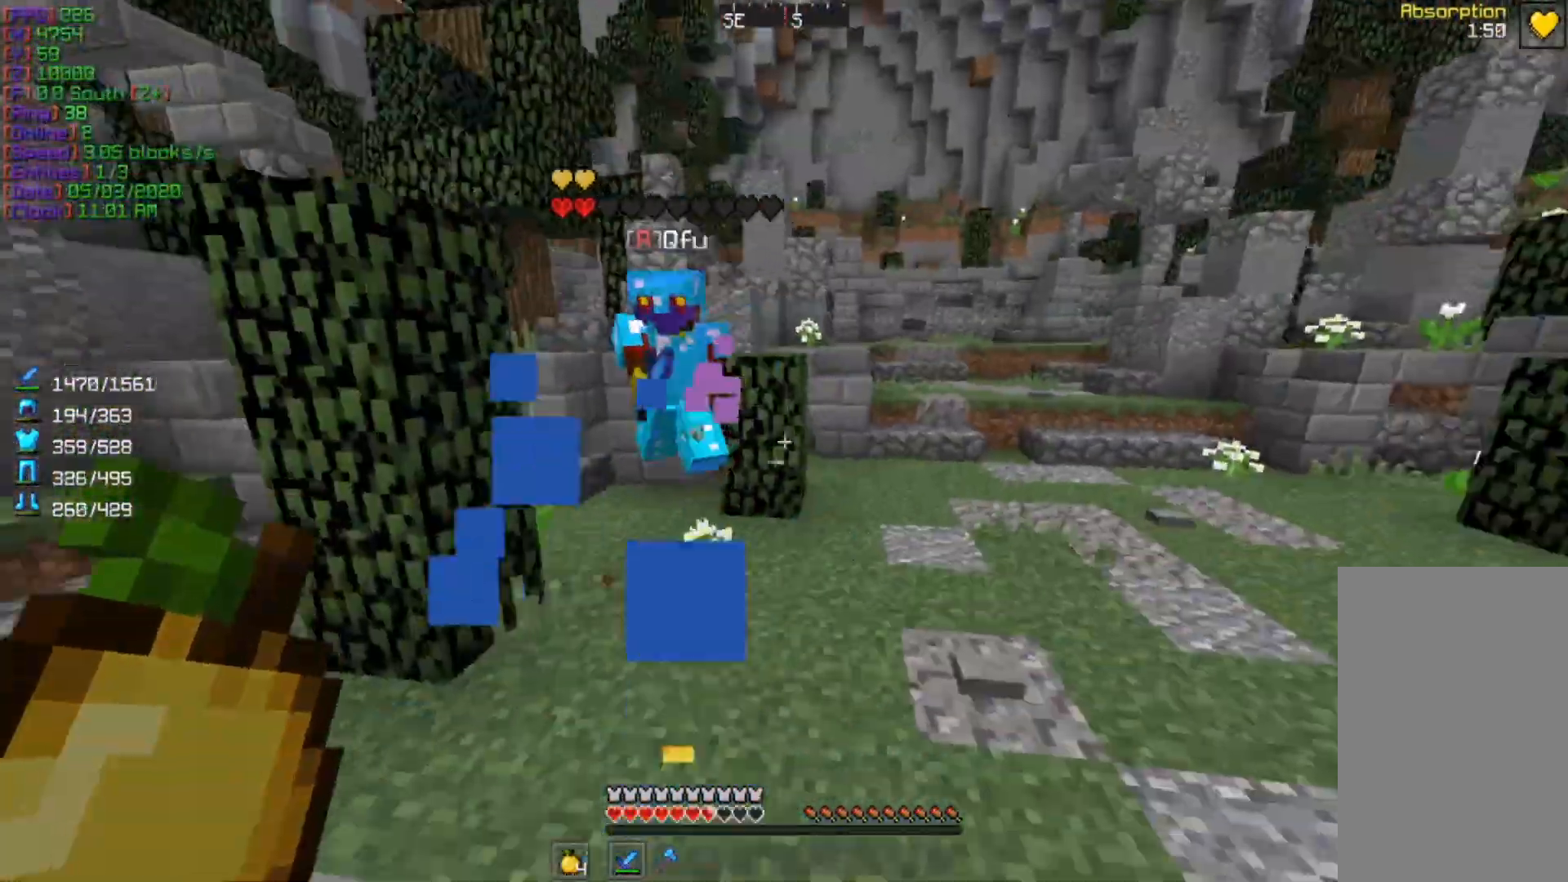
{"keys": ["a"], "mouse": [], "events": [[167, "a", "down"], [433, "w", "up"]]}
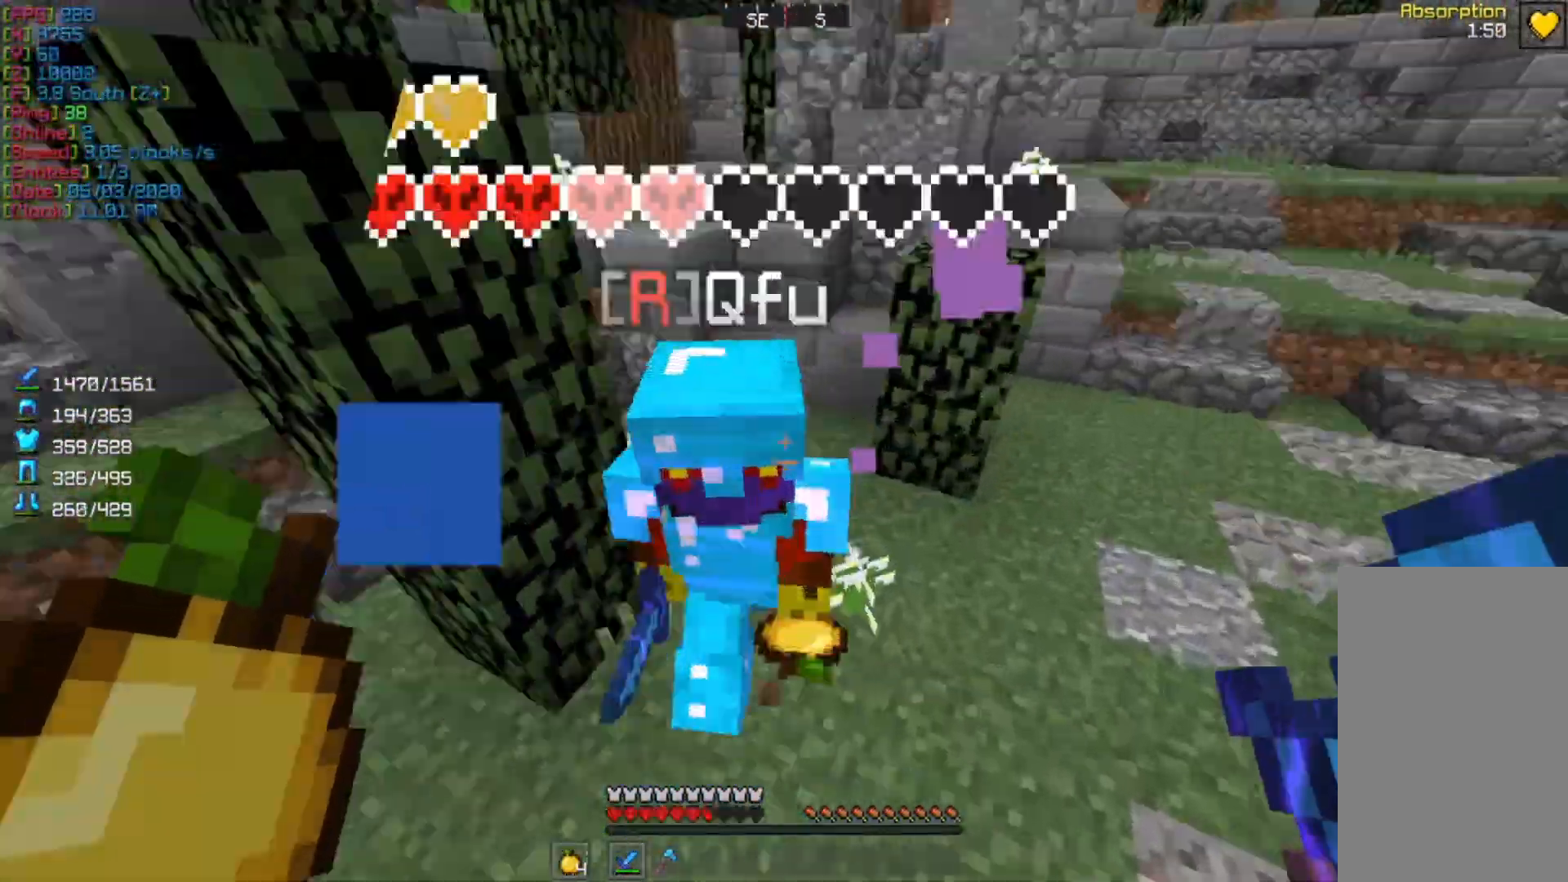
{"keys": ["a", "w"], "mouse": [], "events": [[67, "mouse_left", "down"], [133, "a", "up"], [133, "mouse_left", "up"], [367, "a", "down"], [400, "w", "down"]]}
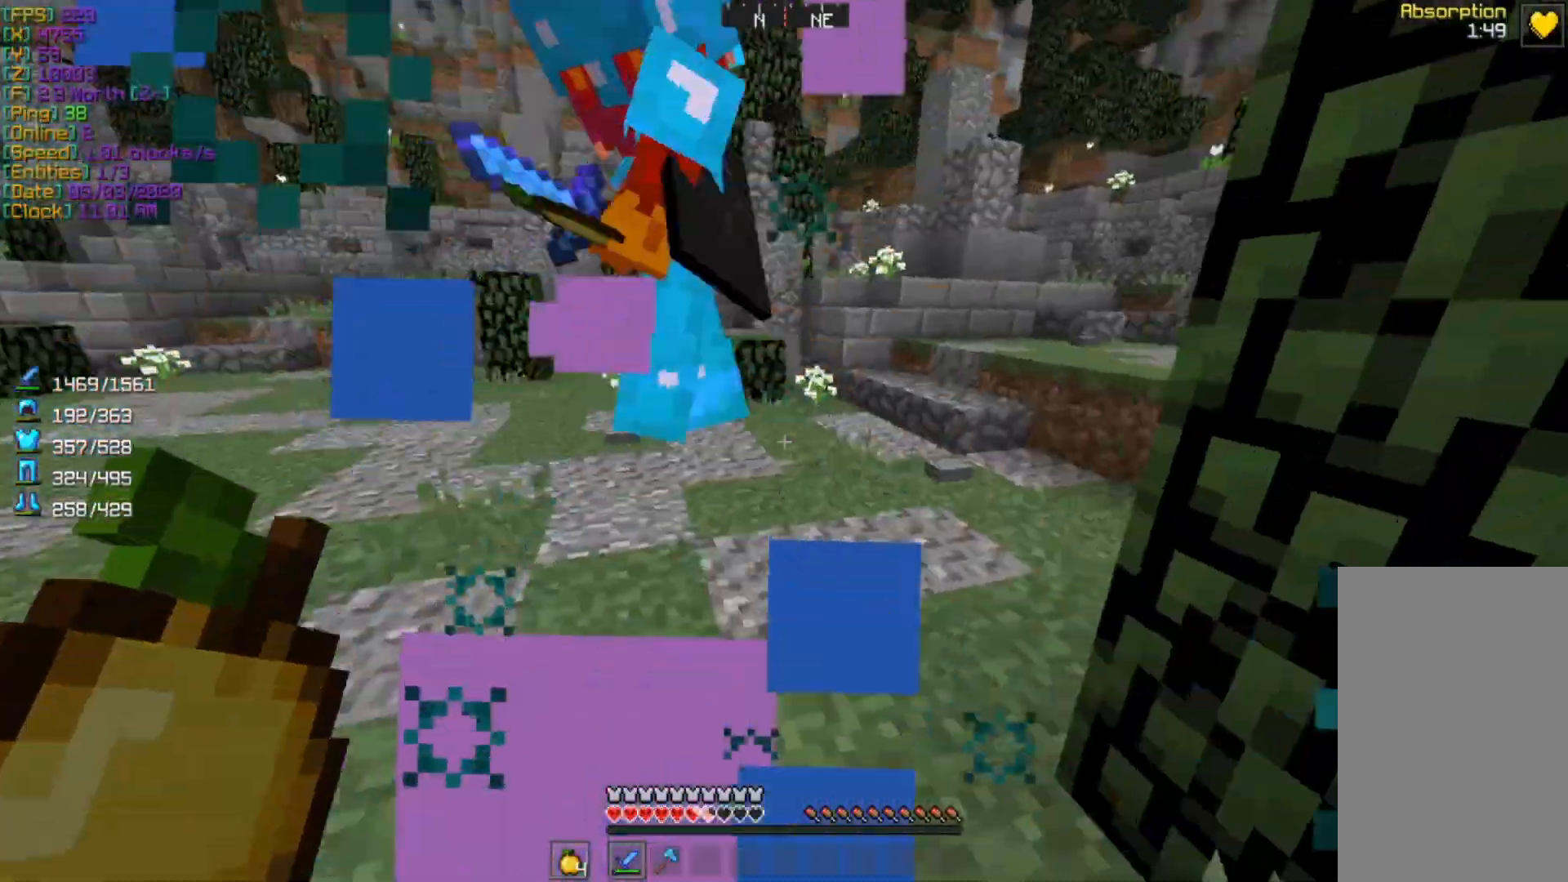
{"keys": [], "mouse": [], "events": [[233, "a", "up"], [233, "mouse_left", "down"], [267, "w", "up"], [300, "d", "down"], [367, "mouse_left", "up"], [467, "d", "up"]]}
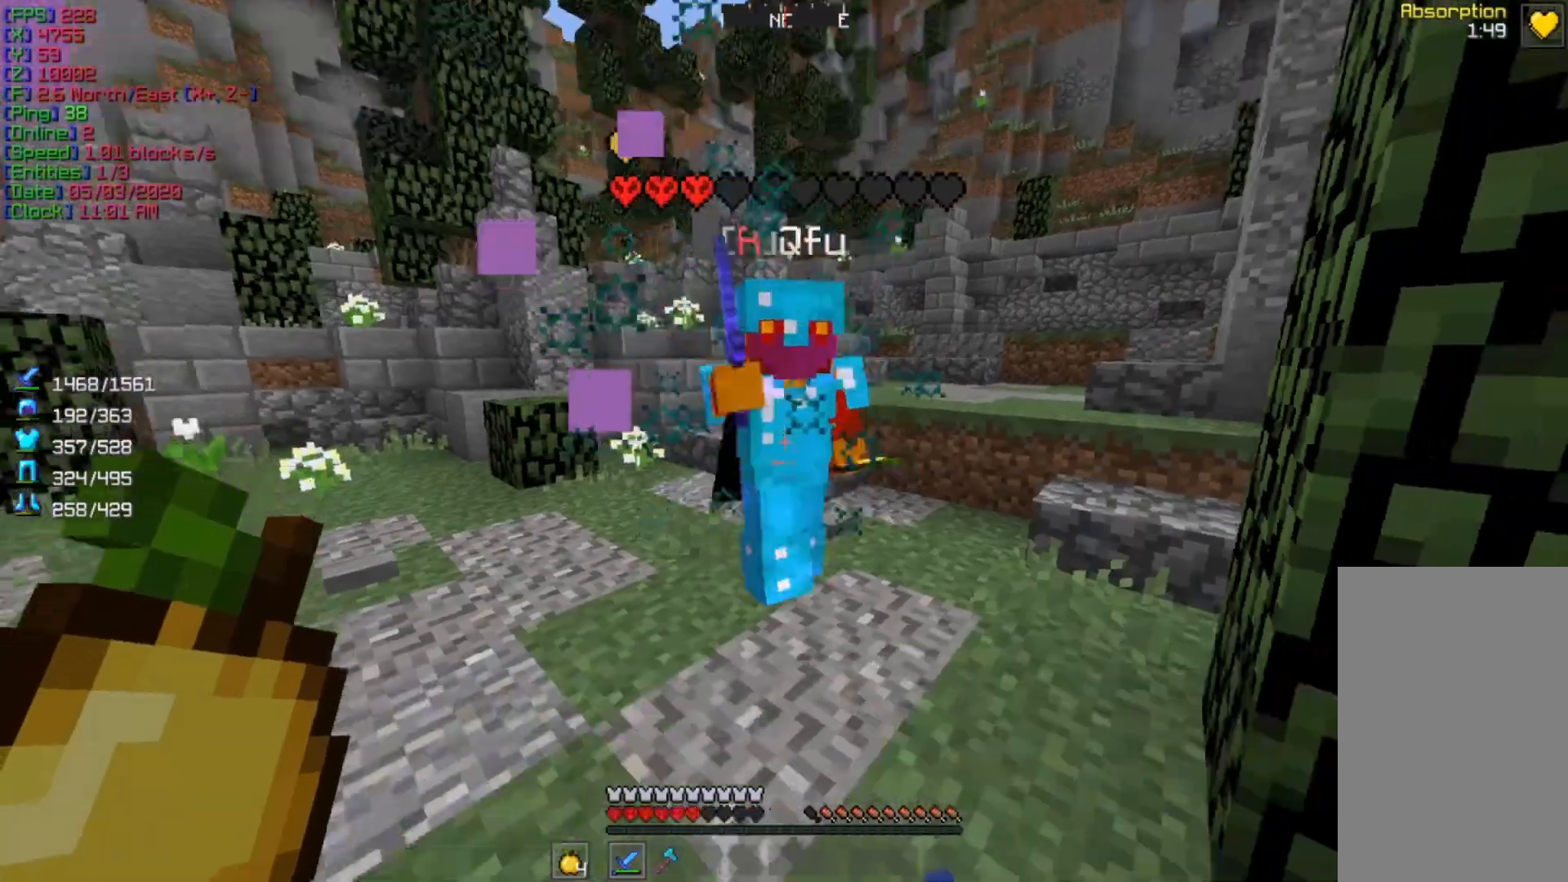
{"keys": ["w"], "mouse": [], "events": [[33, "a", "down"], [67, "w", "down"], [233, "a", "up"], [267, "mouse_left", "down"], [367, "mouse_left", "up"]]}
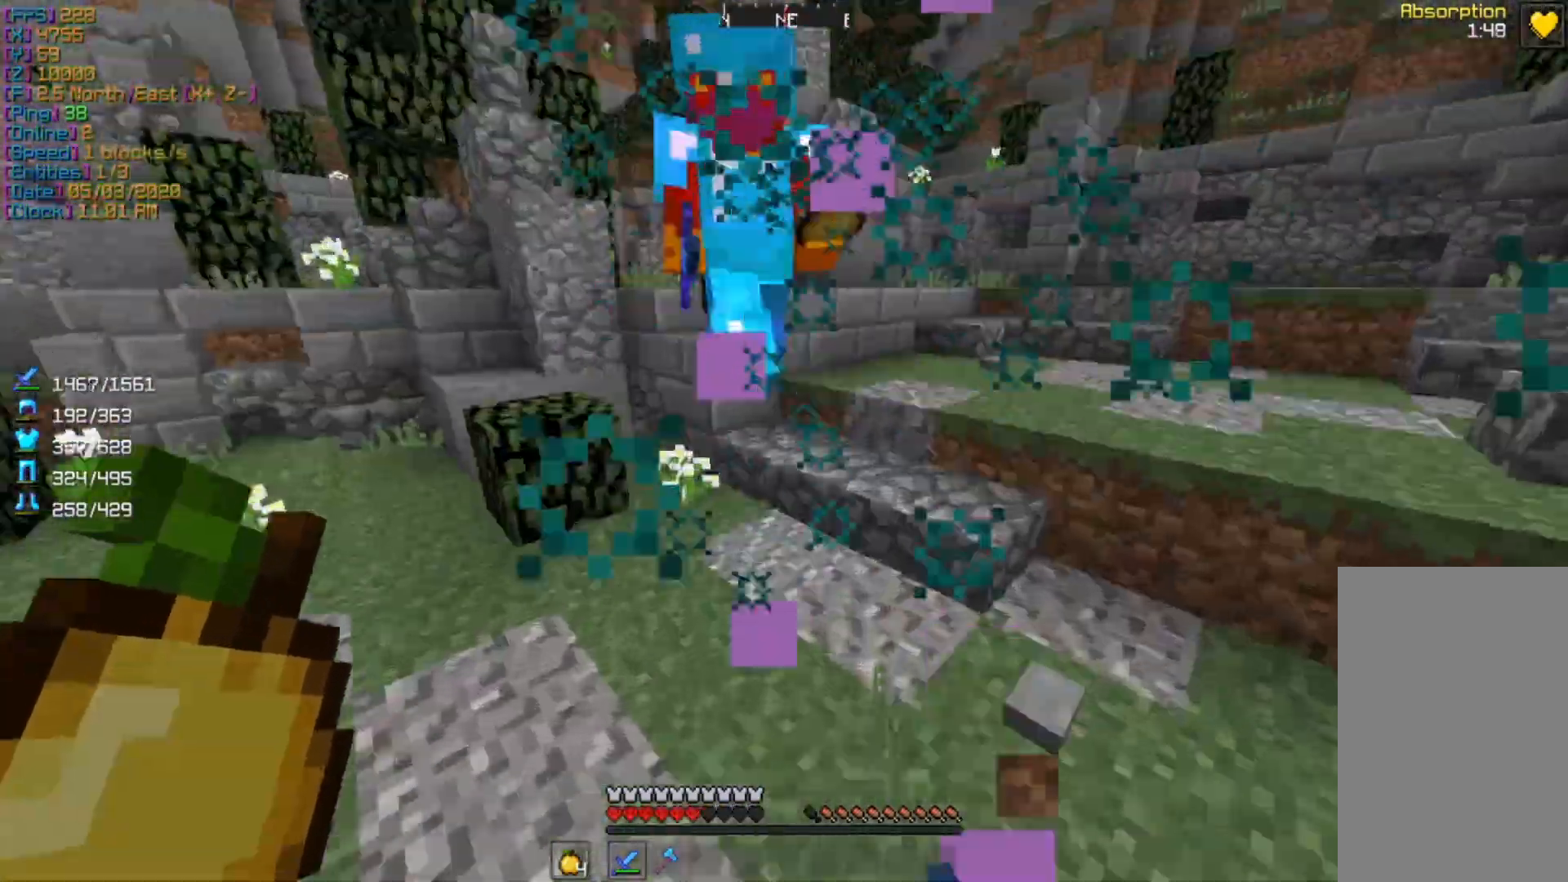
{"keys": [], "mouse": [], "events": [[233, "a", "down"], [267, "w", "up"], [333, "mouse_left", "down"], [367, "a", "up"], [500, "mouse_left", "up"]]}
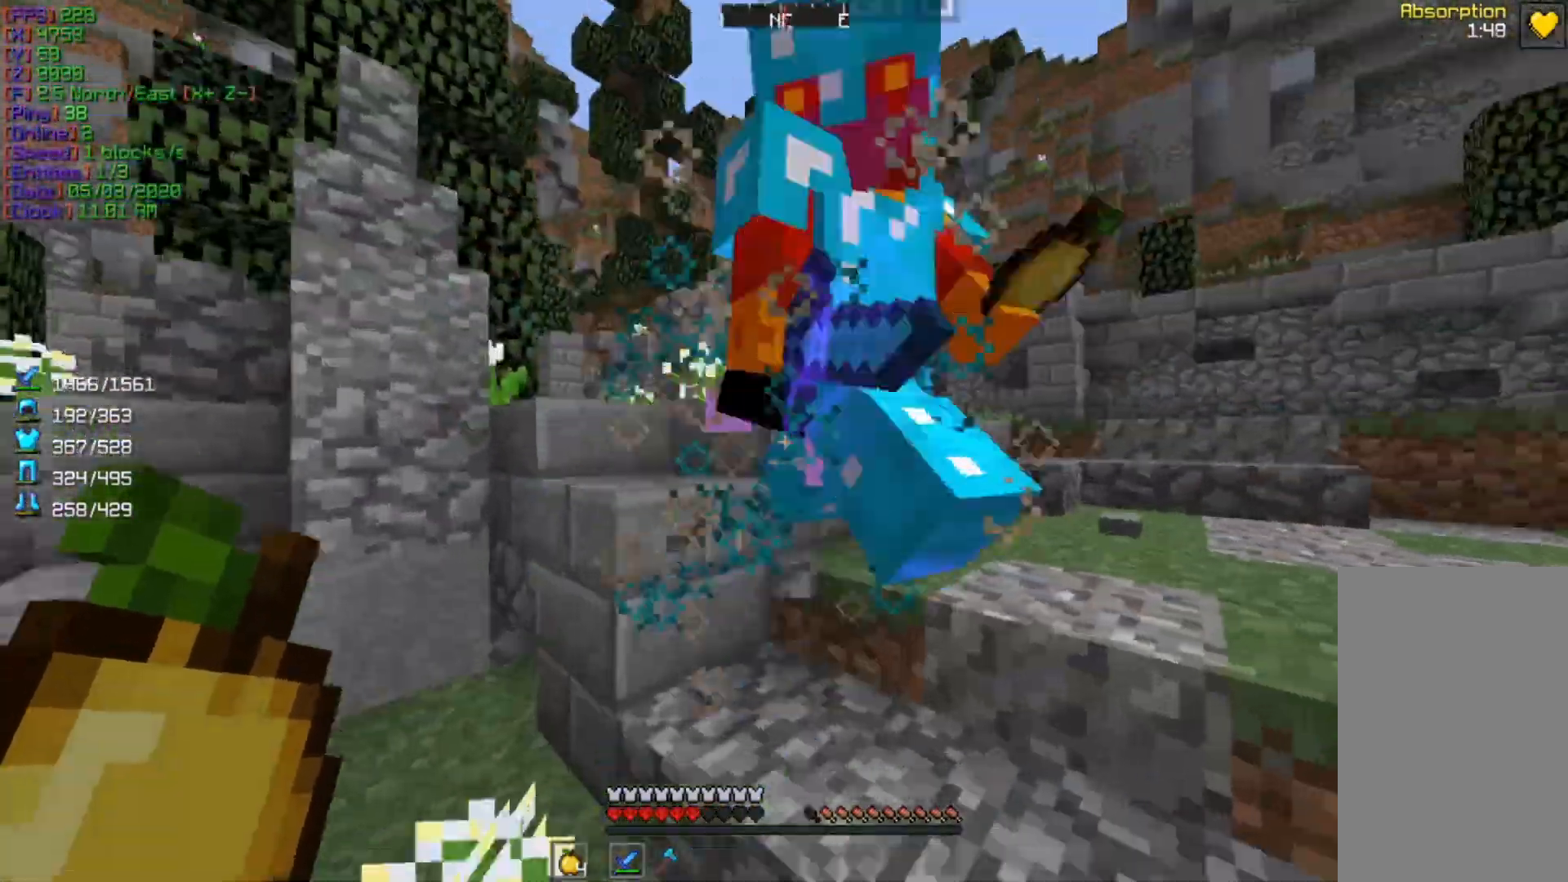
{"keys": [], "mouse": ["left"], "events": [[167, "w", "down"], [400, "mouse_left", "down"], [433, "w", "up"]]}
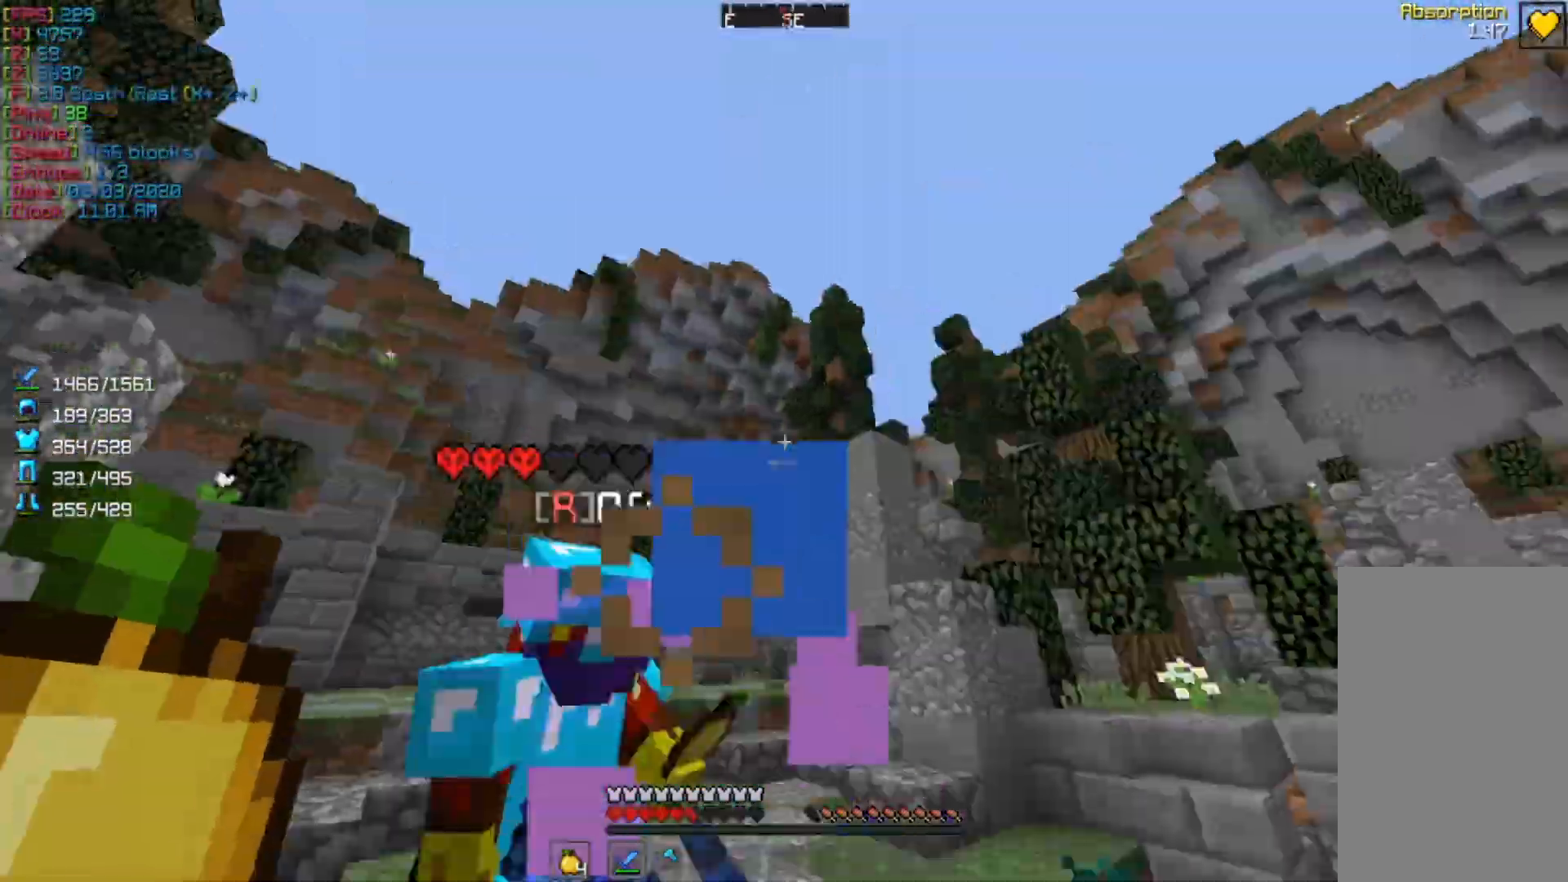
{"keys": [], "mouse": ["left", "right"], "events": [[33, "mouse_left", "up"], [133, "w", "down"], [433, "mouse_left", "down"], [467, "w", "up"], [500, "mouse_right", "down"]]}
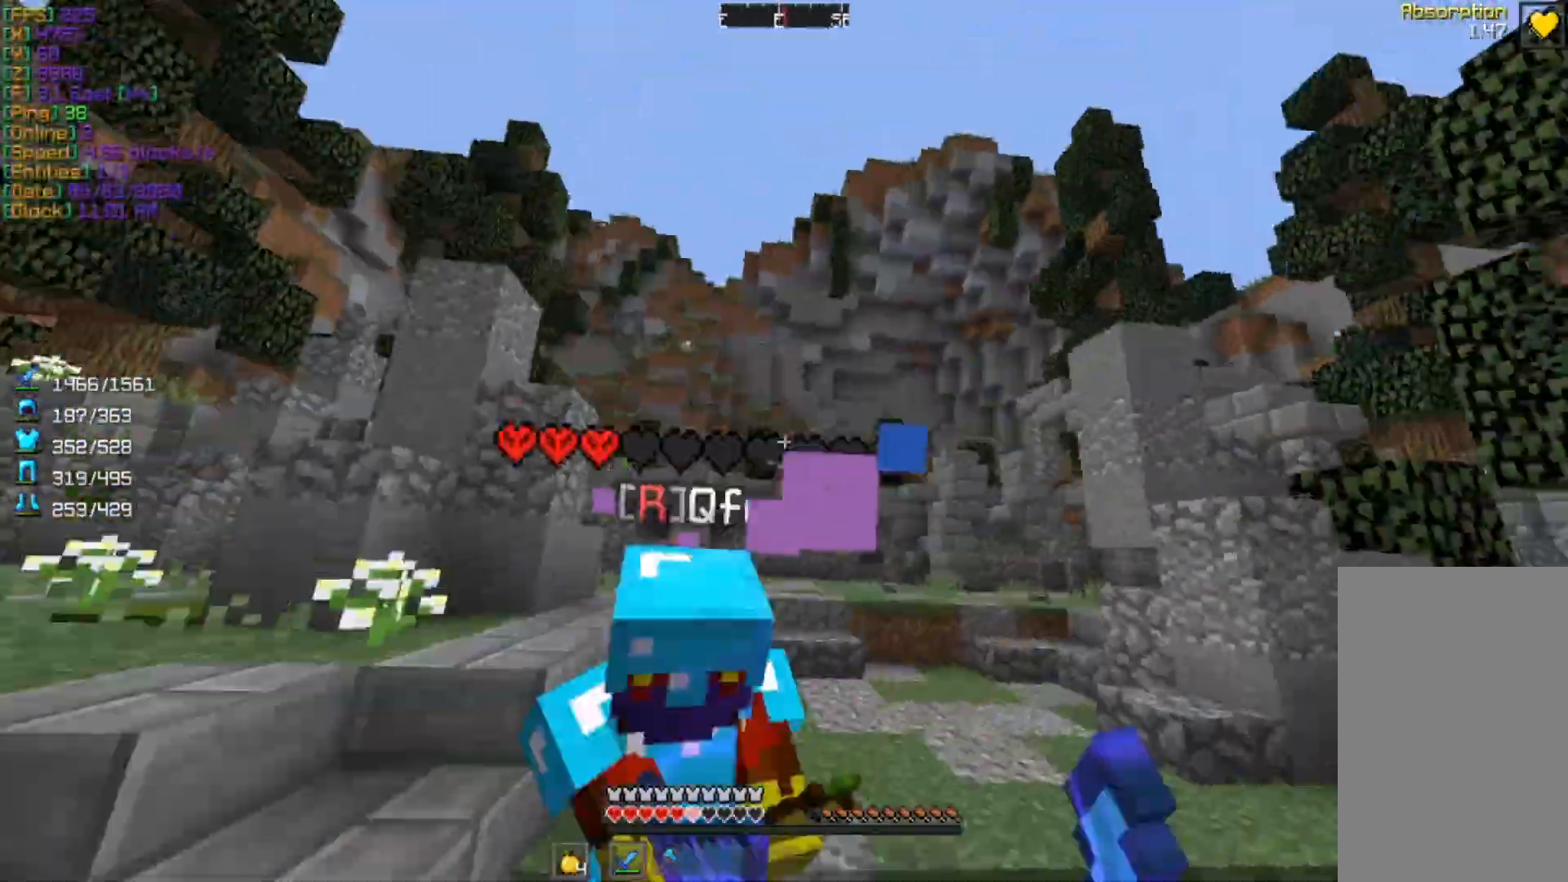
{"keys": ["w"], "mouse": ["left"], "events": [[133, "mouse_left", "up"], [133, "mouse_right", "up"], [233, "w", "down"], [300, "a", "down"], [467, "a", "up"], [467, "mouse_left", "down"]]}
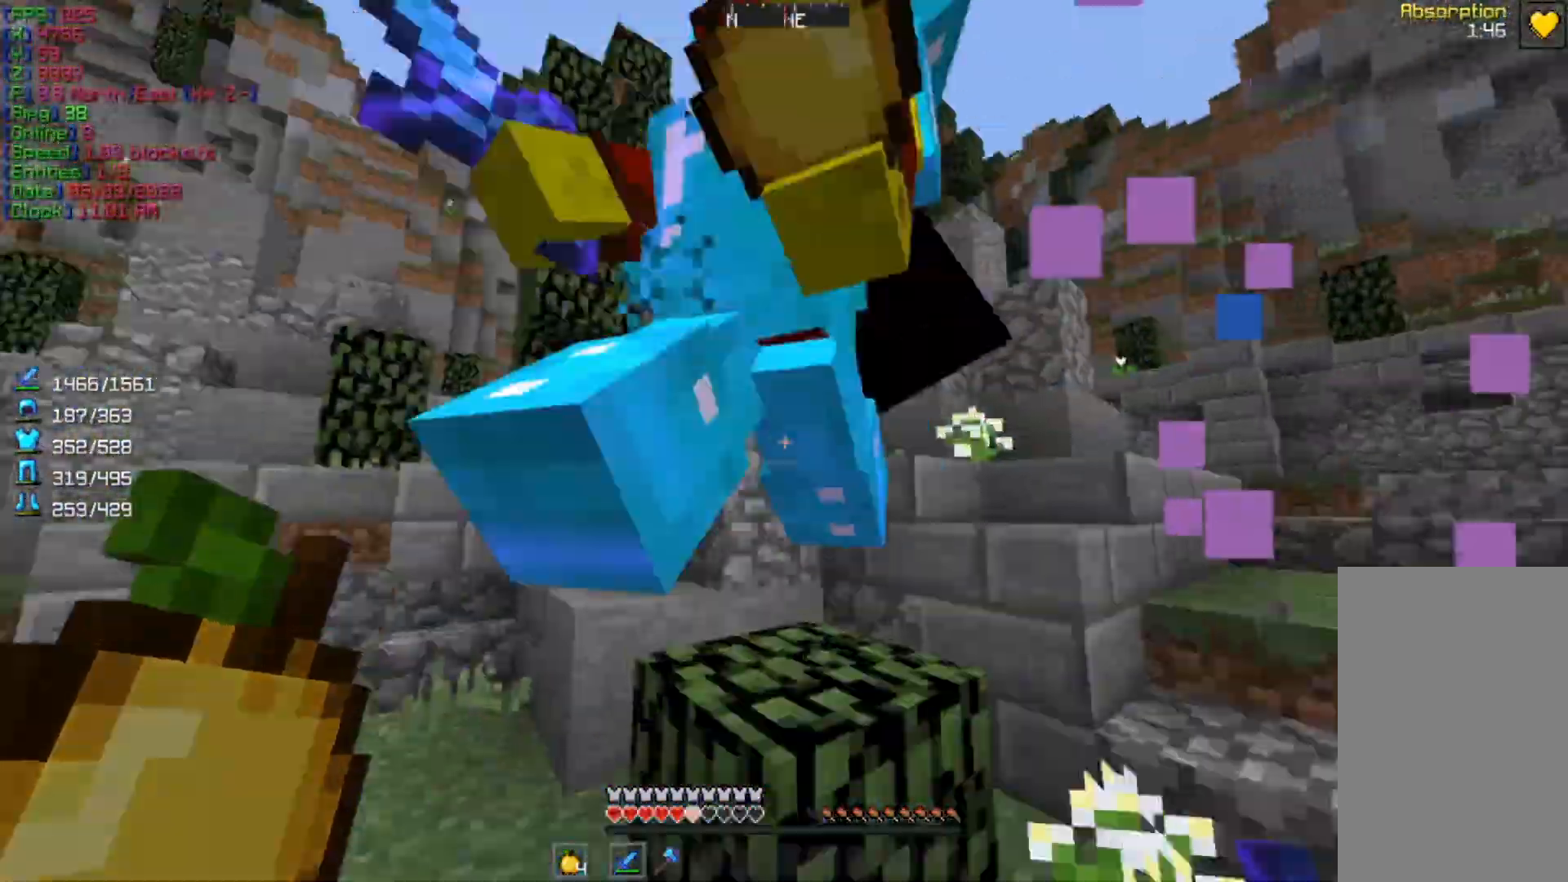
{"keys": ["a"], "mouse": [], "events": [[33, "w", "up"], [100, "mouse_left", "up"], [333, "a", "down"]]}
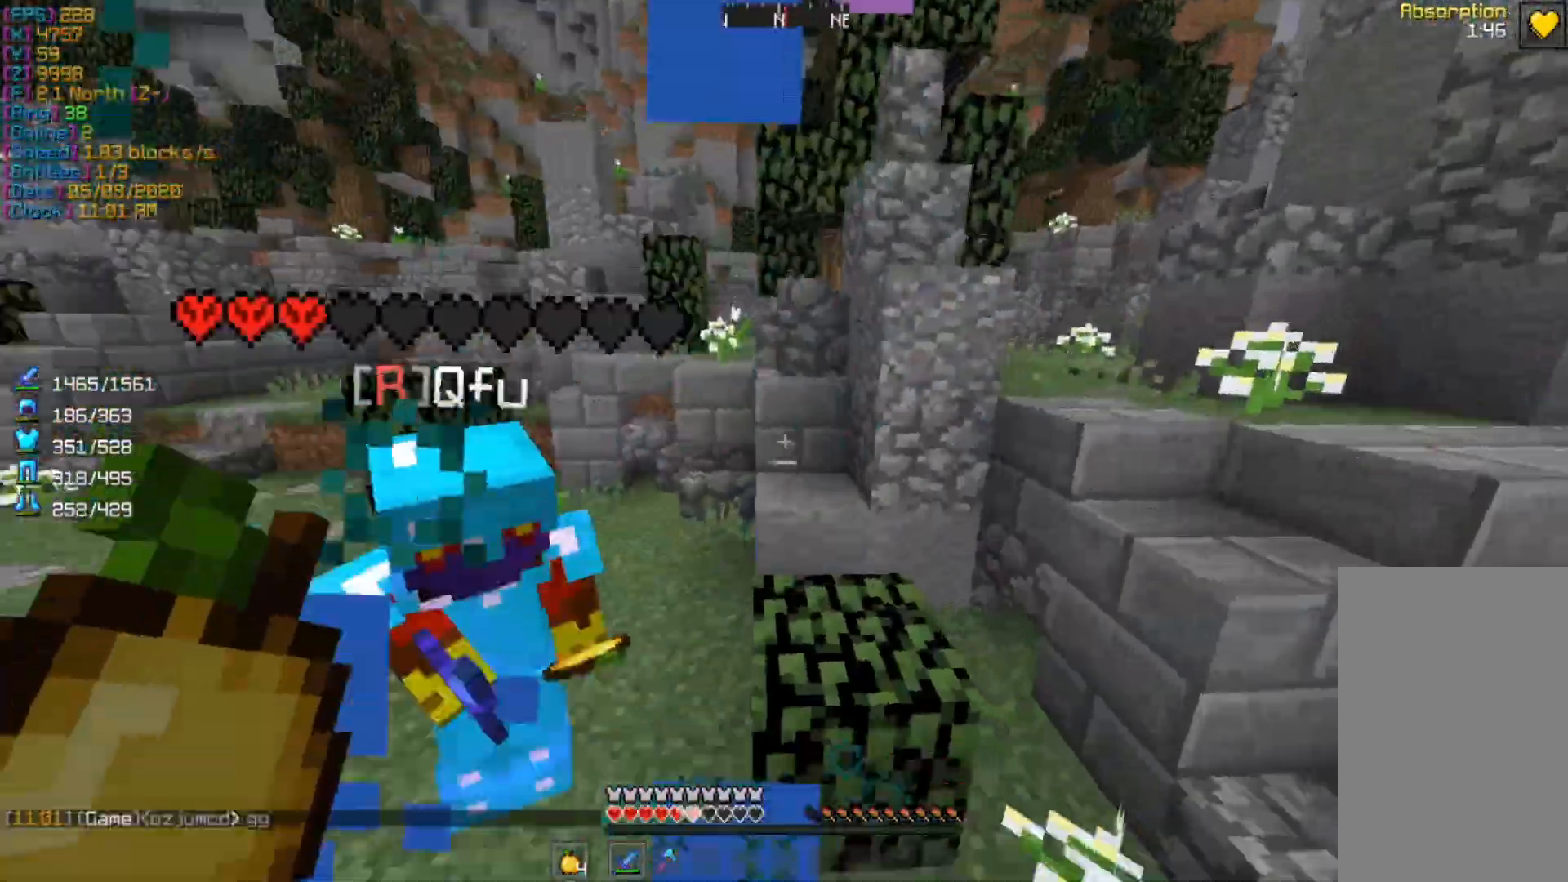
{"keys": ["w"], "mouse": [], "events": [[133, "mouse_left", "down"], [200, "w", "down"], [300, "mouse_left", "up"], [367, "a", "up"]]}
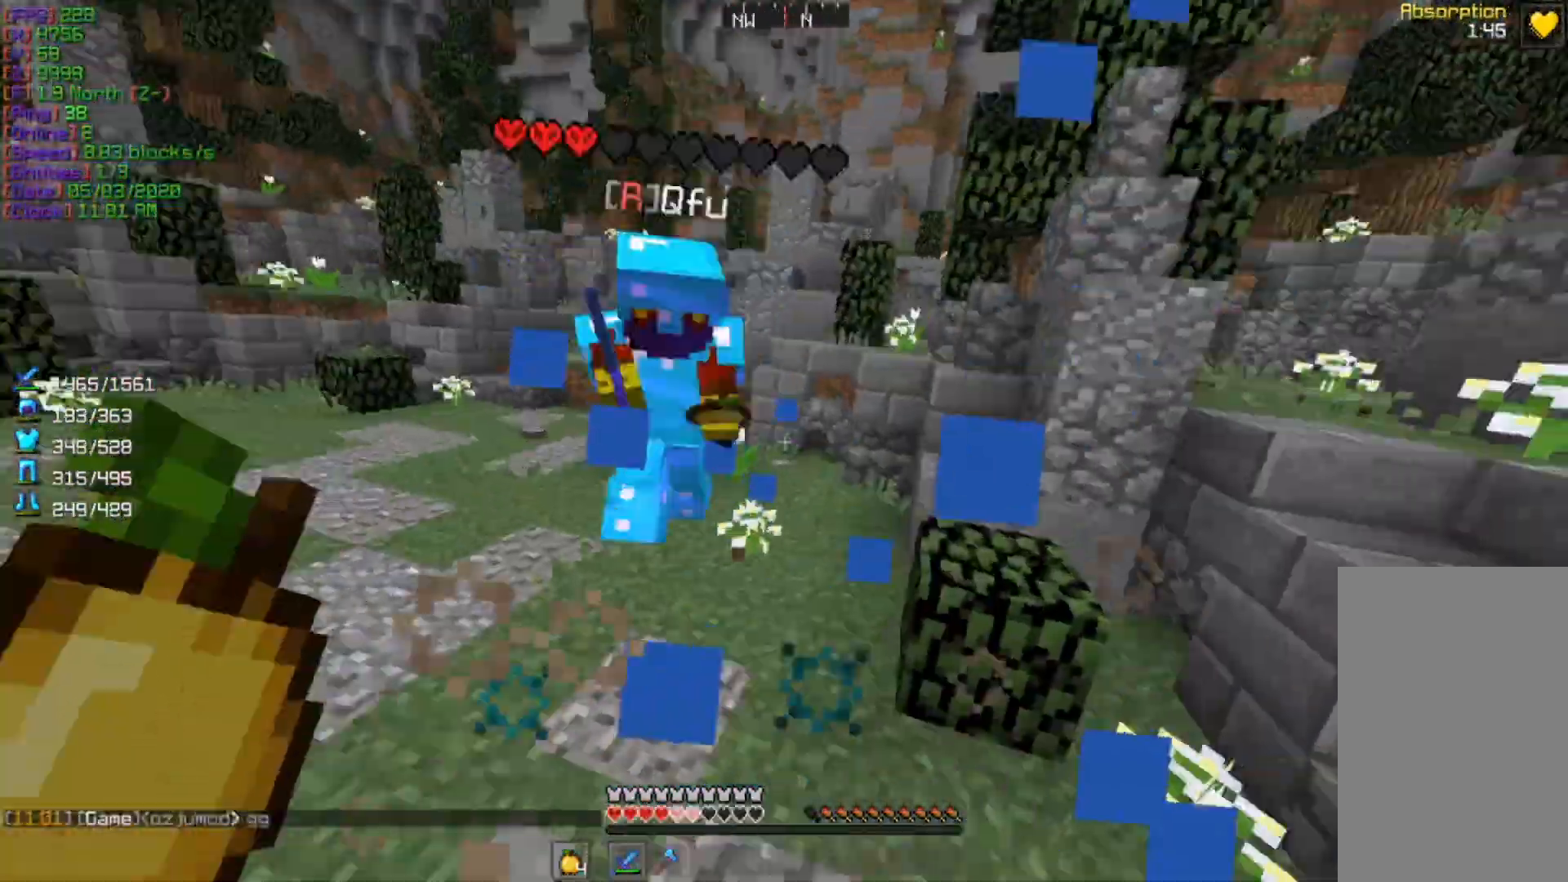
{"keys": ["a"], "mouse": [], "events": [[300, "mouse_left", "down"], [300, "w", "up"], [433, "d", "down"], [500, "a", "down"], [500, "d", "up"], [500, "mouse_left", "up"]]}
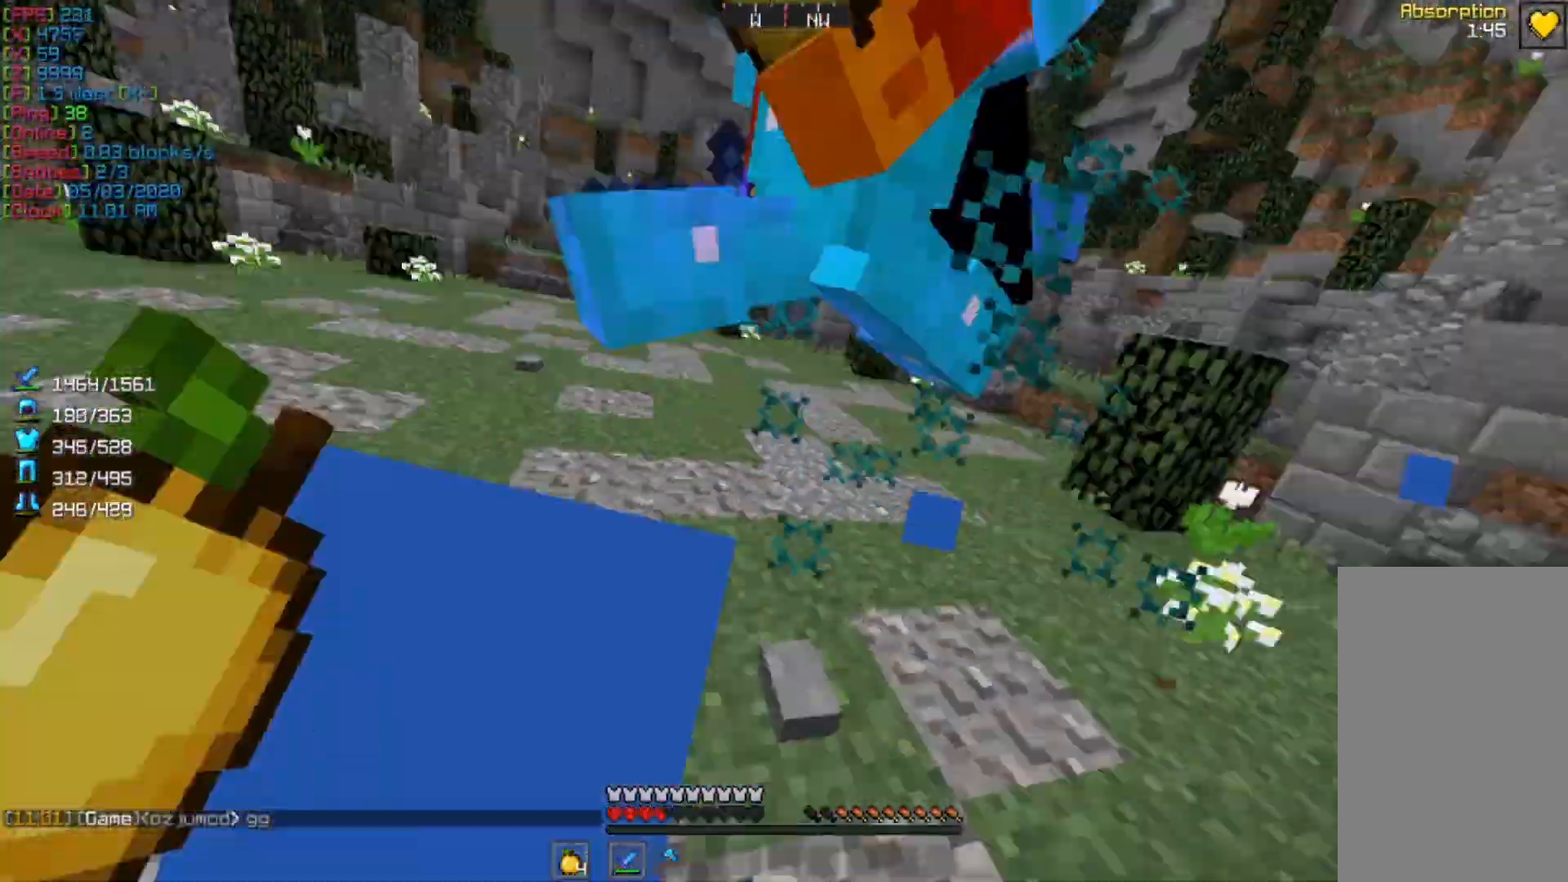
{"keys": ["d"], "mouse": [], "events": [[33, "w", "down"], [267, "a", "up"], [333, "d", "down"], [333, "w", "up"]]}
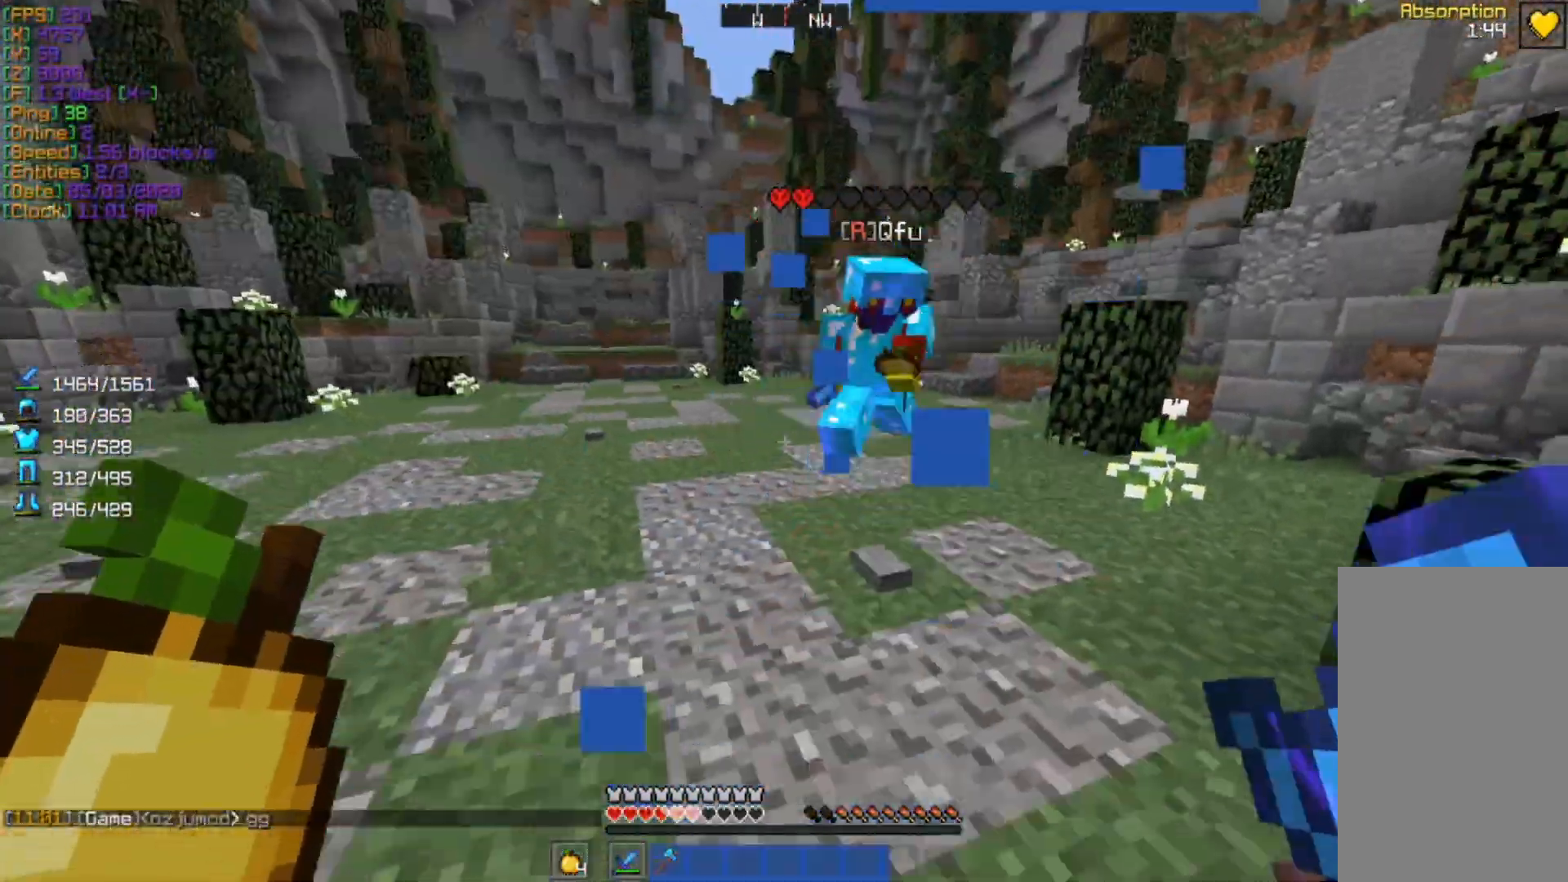
{"keys": ["a", "w"], "mouse": [], "events": [[333, "d", "up"], [433, "a", "down"], [467, "w", "down"]]}
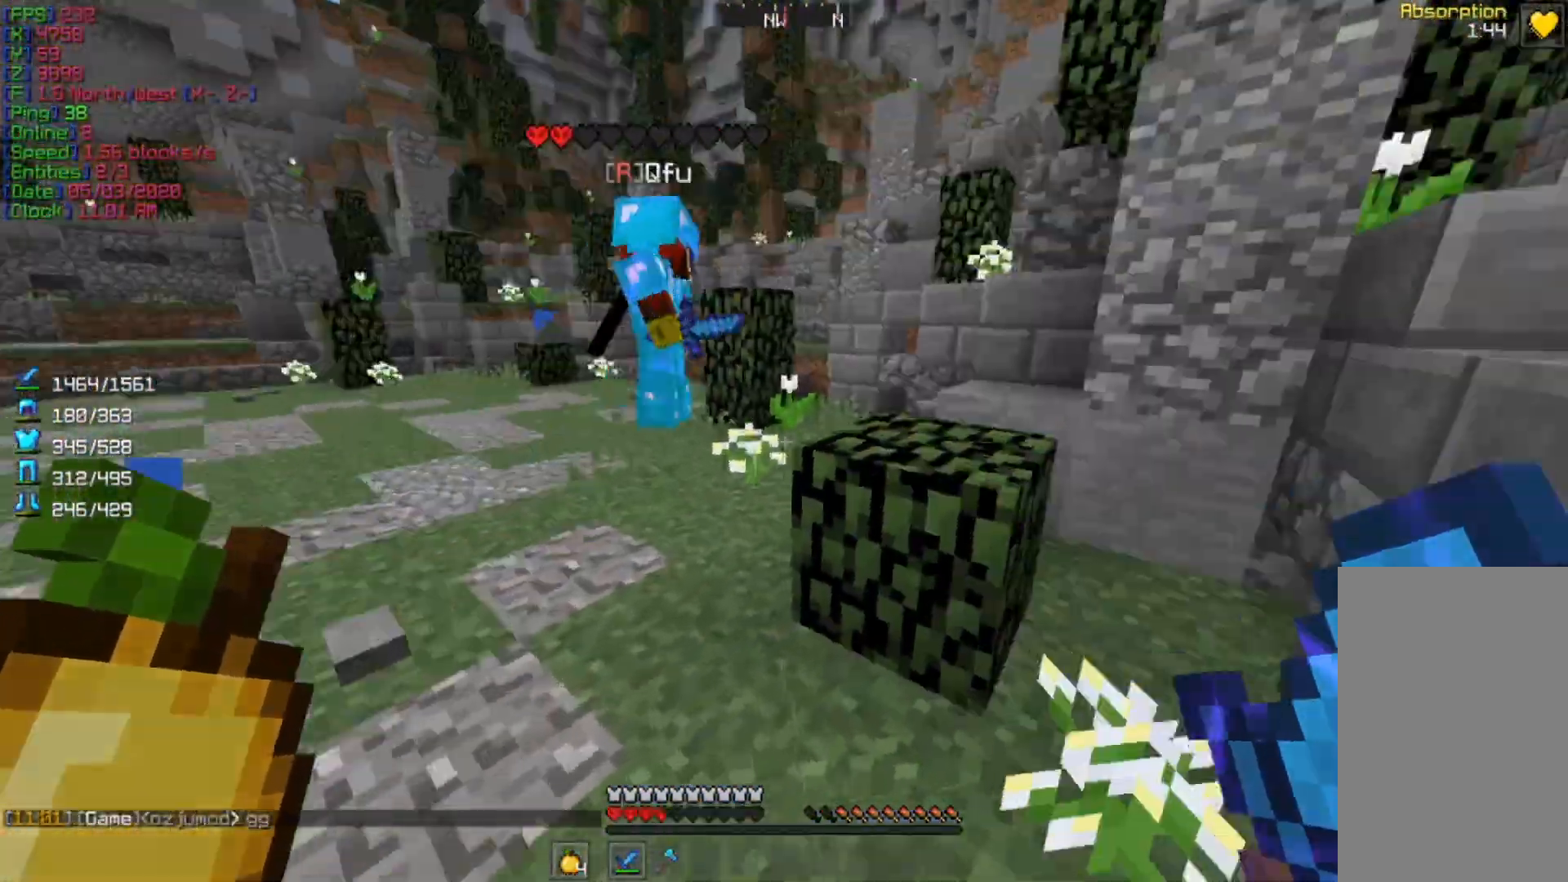
{"keys": ["w"], "mouse": [], "events": [[300, "a", "up"]]}
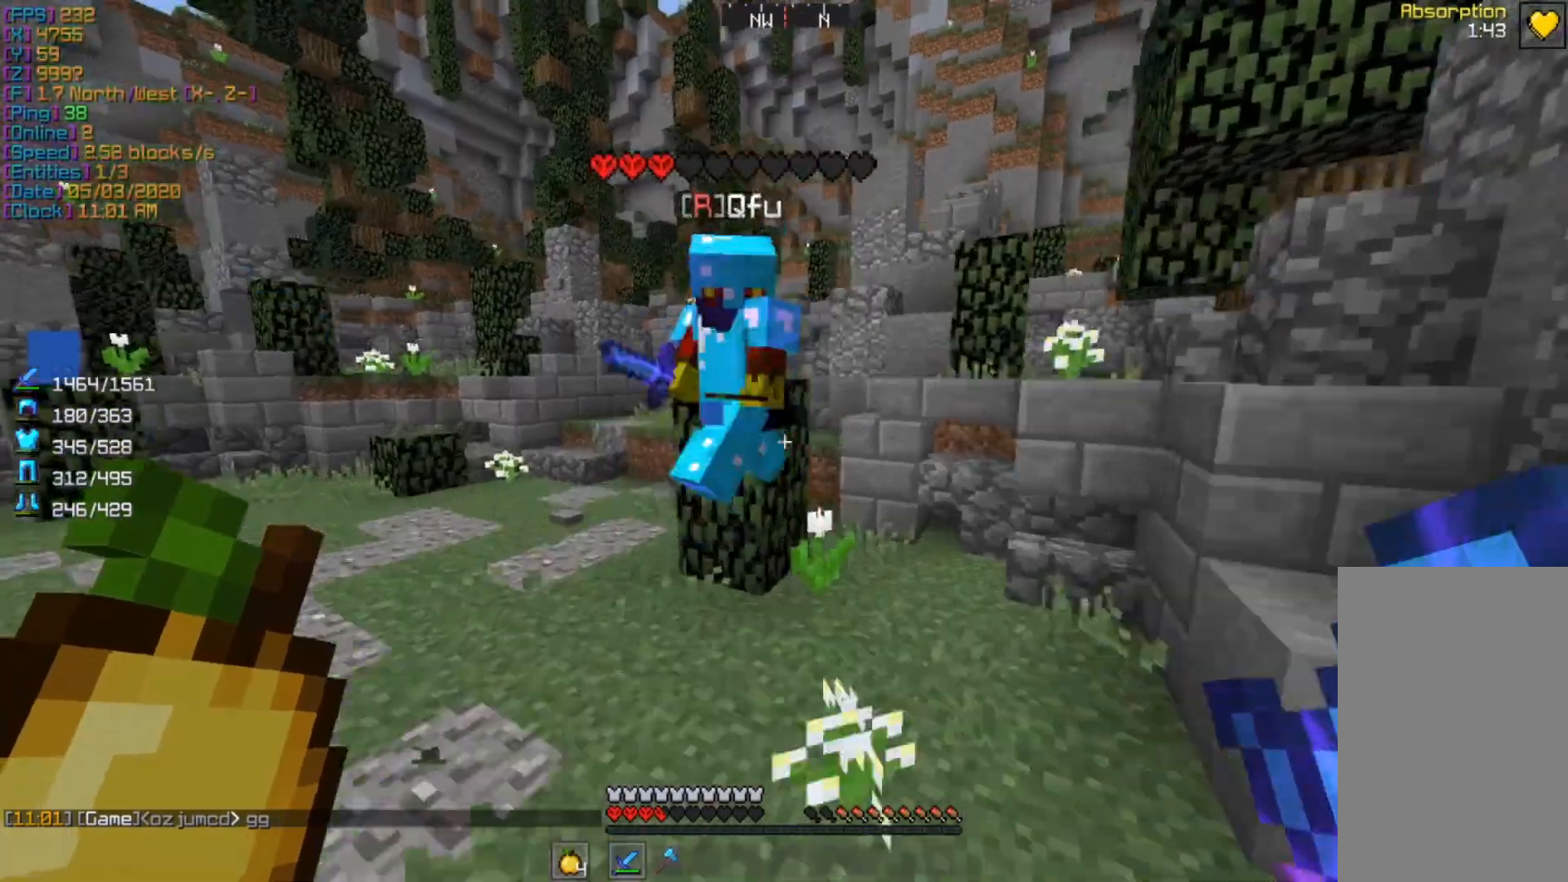
{"keys": ["w"], "mouse": [], "events": [[133, "a", "down"], [200, "a", "up"], [200, "w", "up"], [300, "mouse_left", "down"], [467, "mouse_left", "up"], [500, "w", "down"]]}
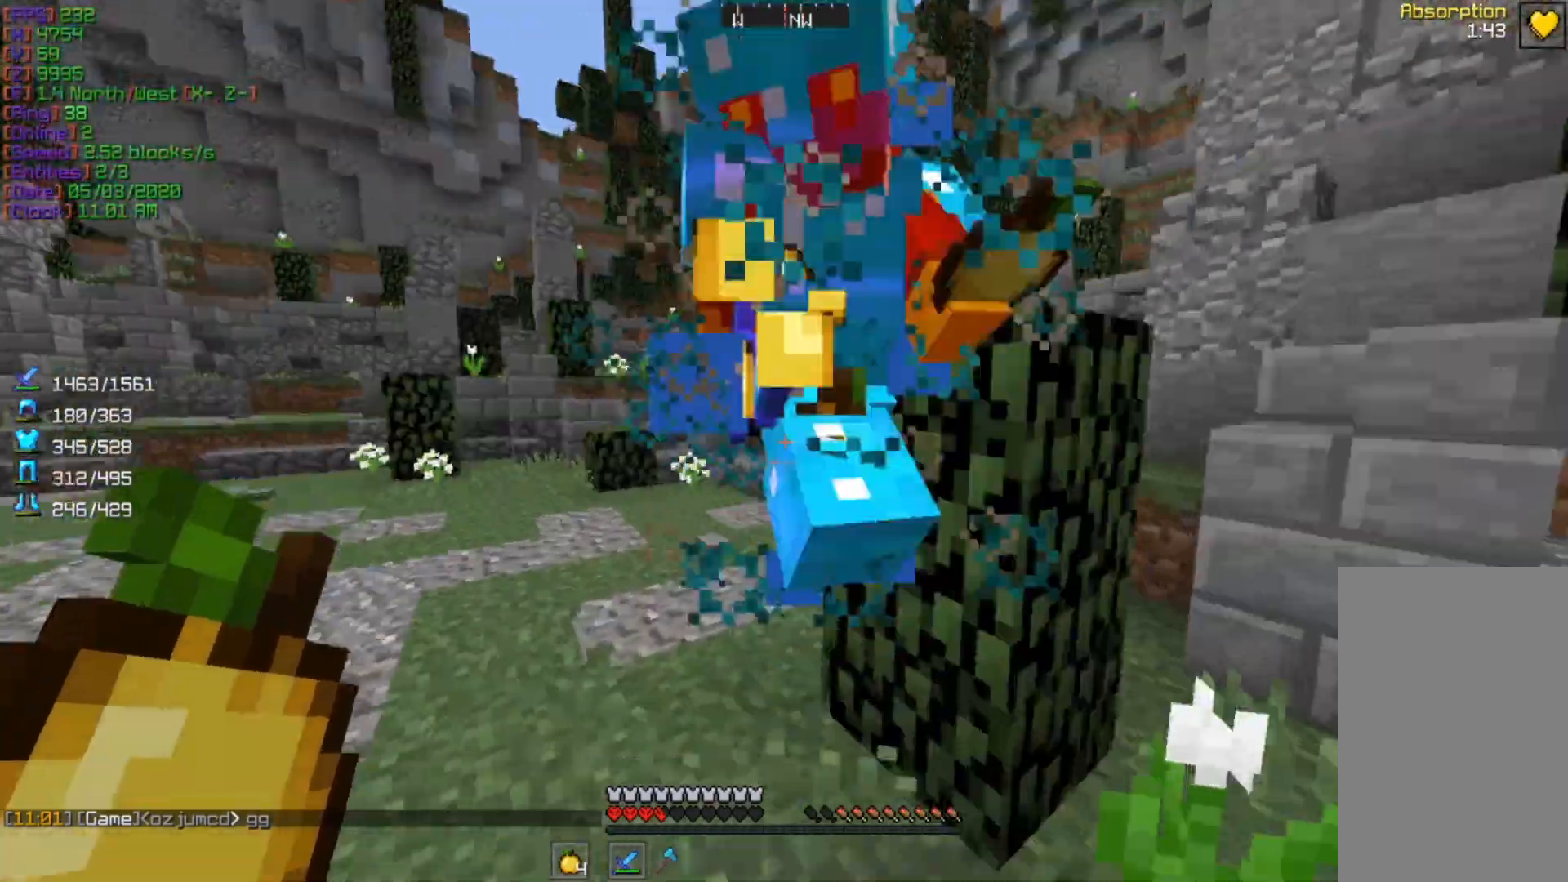
{"keys": [], "mouse": [], "events": [[200, "a", "down"], [200, "w", "up"], [367, "a", "up"], [367, "mouse_left", "down"], [500, "mouse_left", "up"]]}
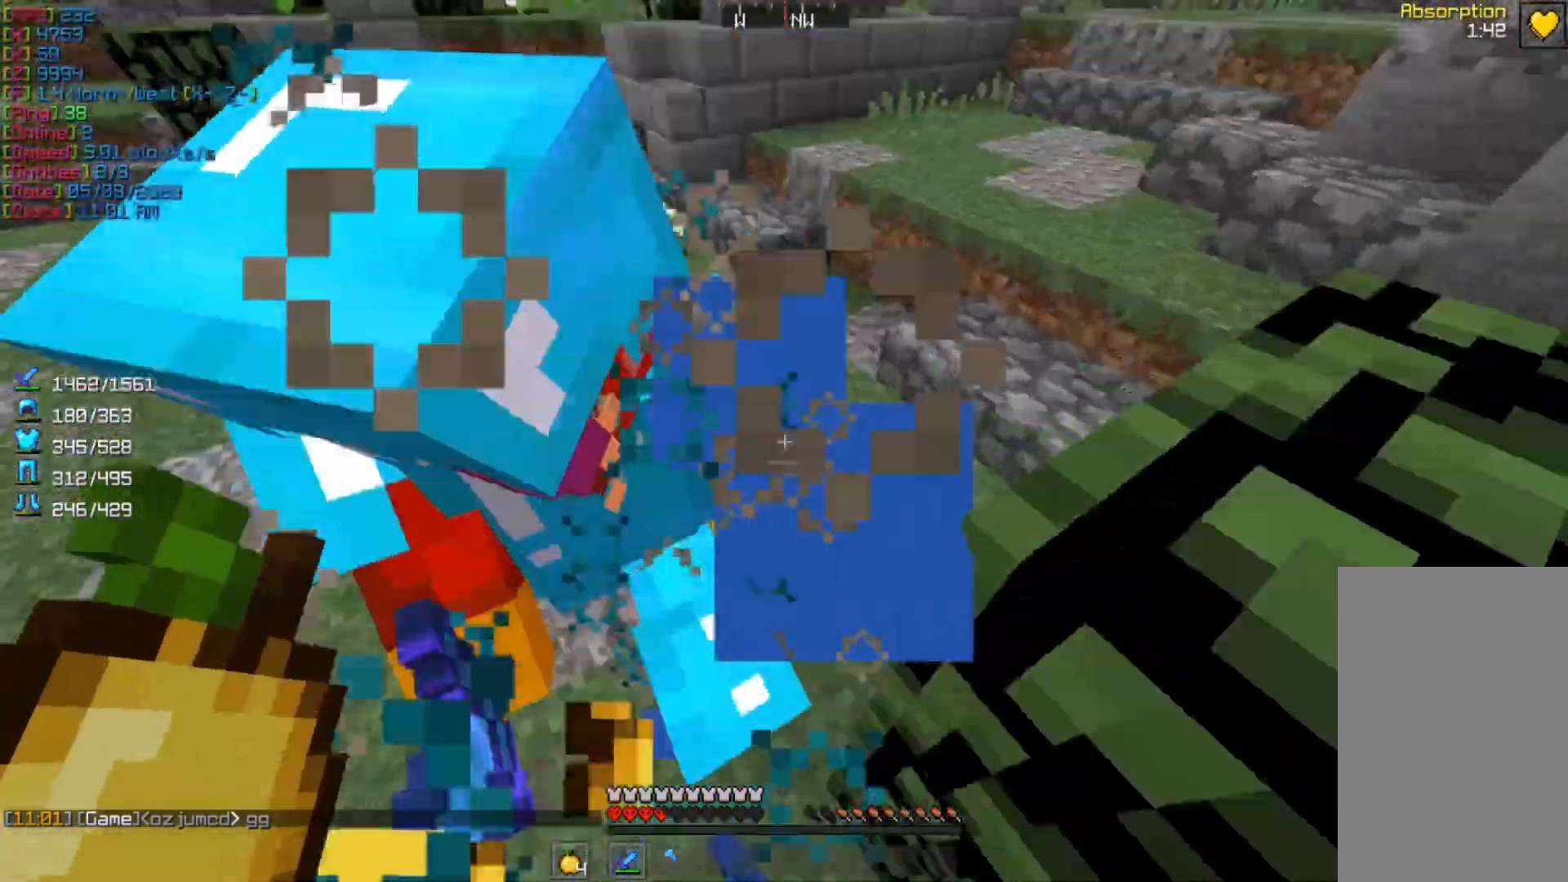
{"keys": ["a"], "mouse": ["left"], "events": [[133, "a", "down"], [500, "mouse_left", "down"]]}
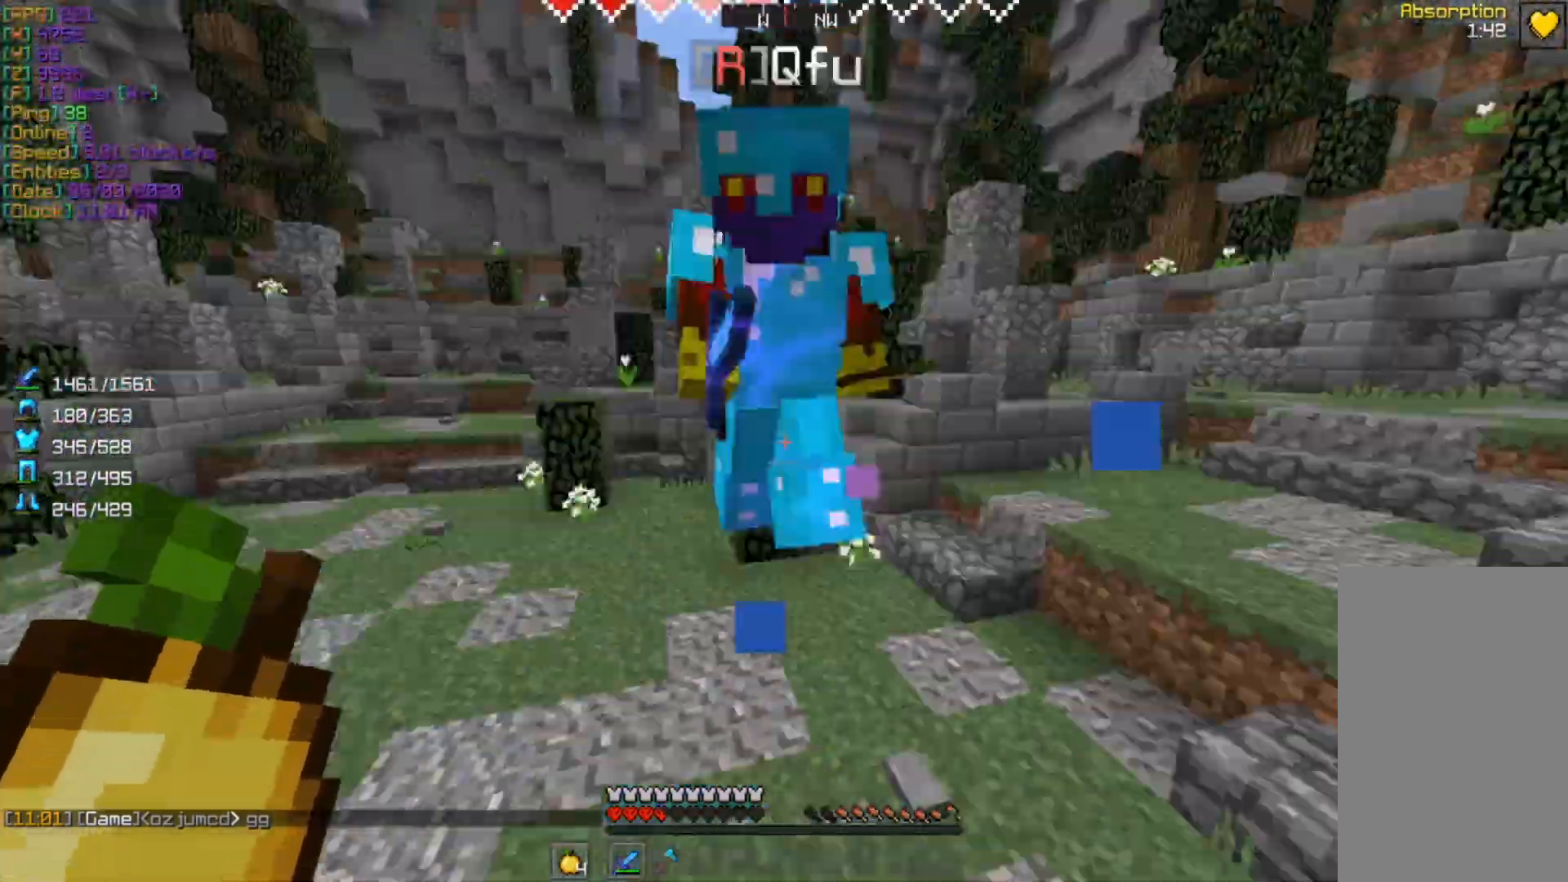
{"keys": ["a", "s"], "mouse": ["right"], "events": [[67, "mouse_right", "down"], [100, "a", "up"], [167, "mouse_left", "up"], [167, "s", "down"], [500, "a", "down"]]}
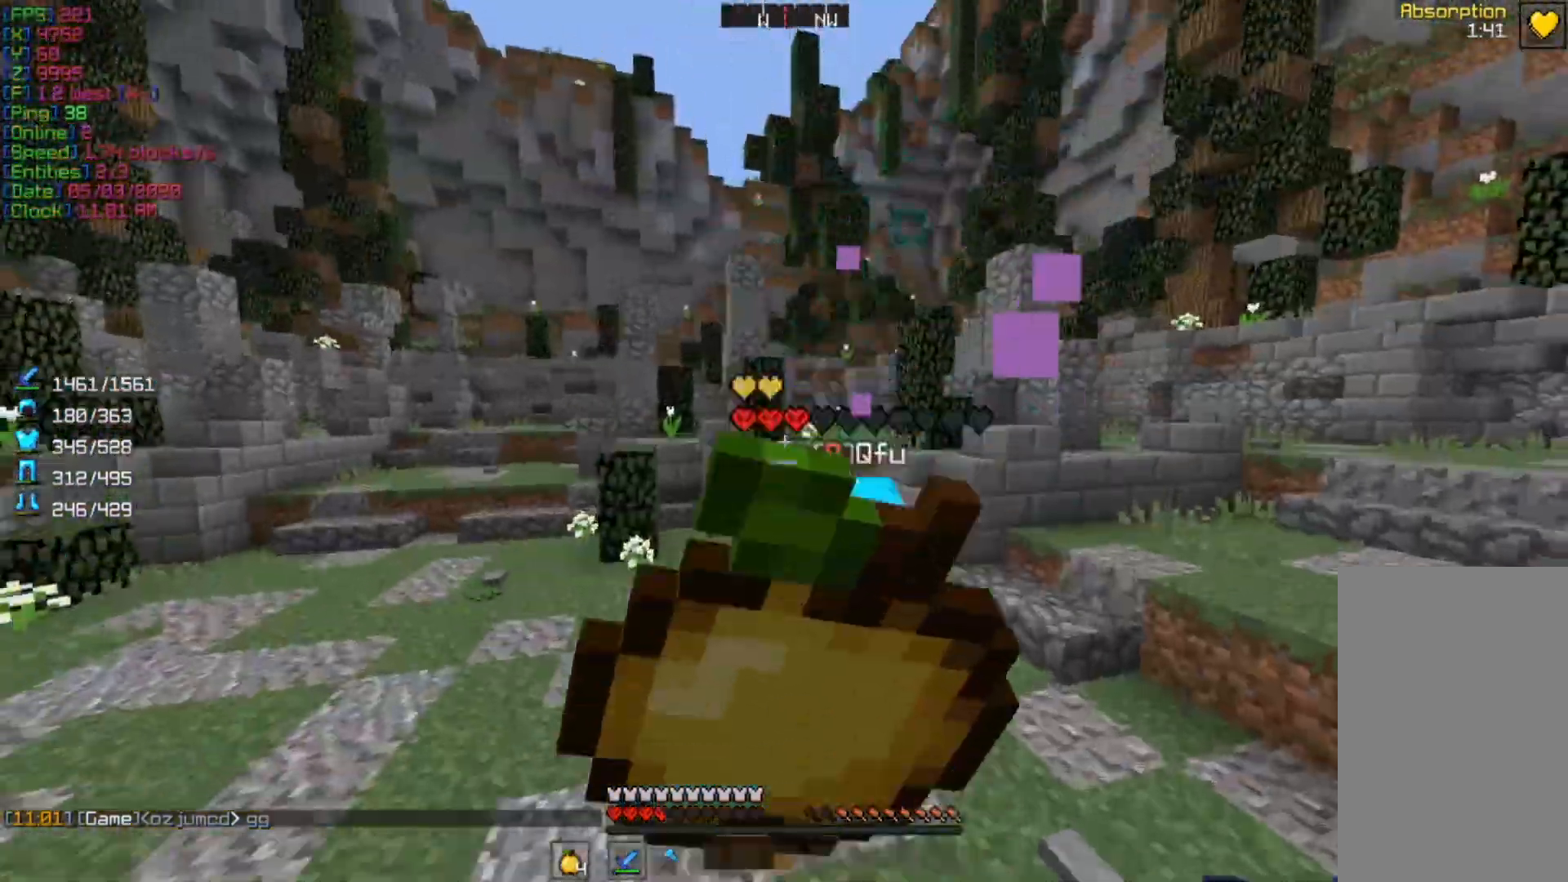
{"keys": ["w"], "mouse": ["right"], "events": [[33, "s", "up"], [167, "w", "down"], [267, "a", "up"]]}
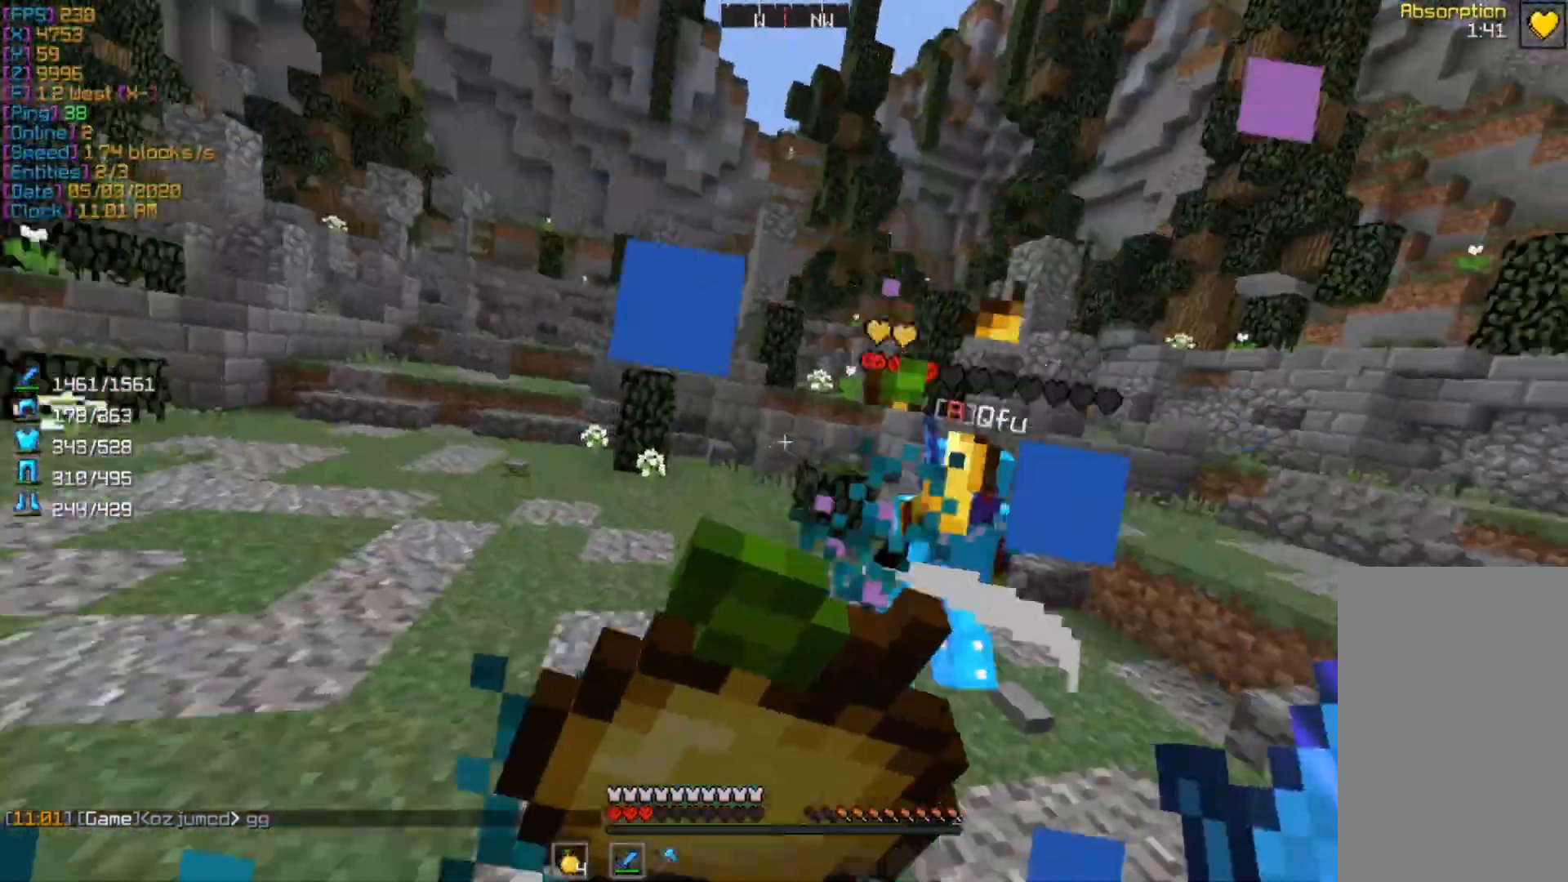
{"keys": ["w"], "mouse": ["right"], "events": []}
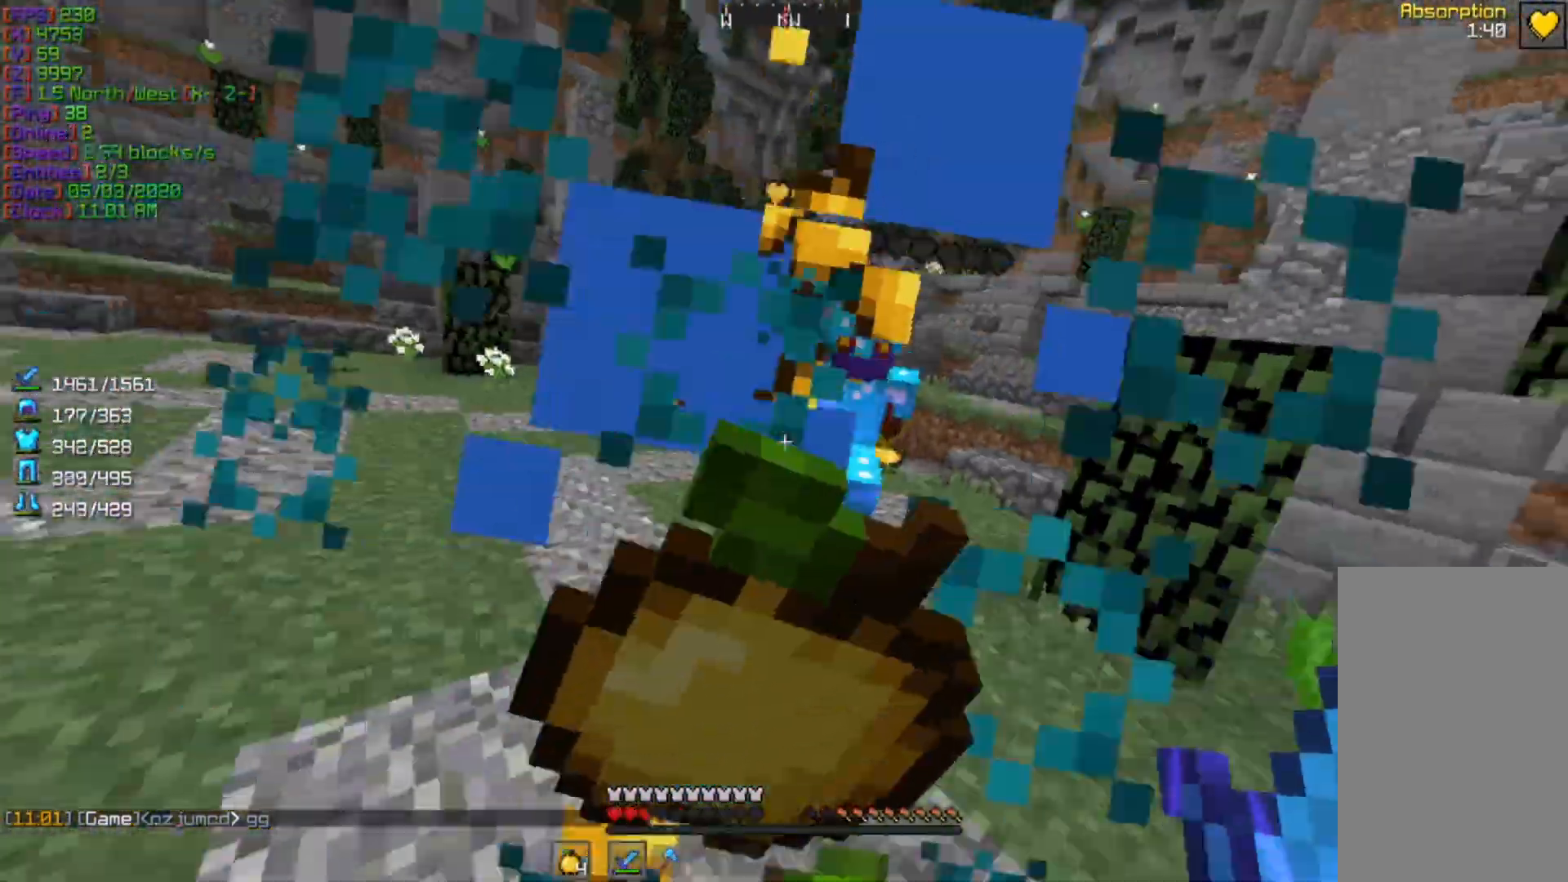
{"keys": [], "mouse": [], "events": [[267, "mouse_right", "up"], [367, "w", "up"]]}
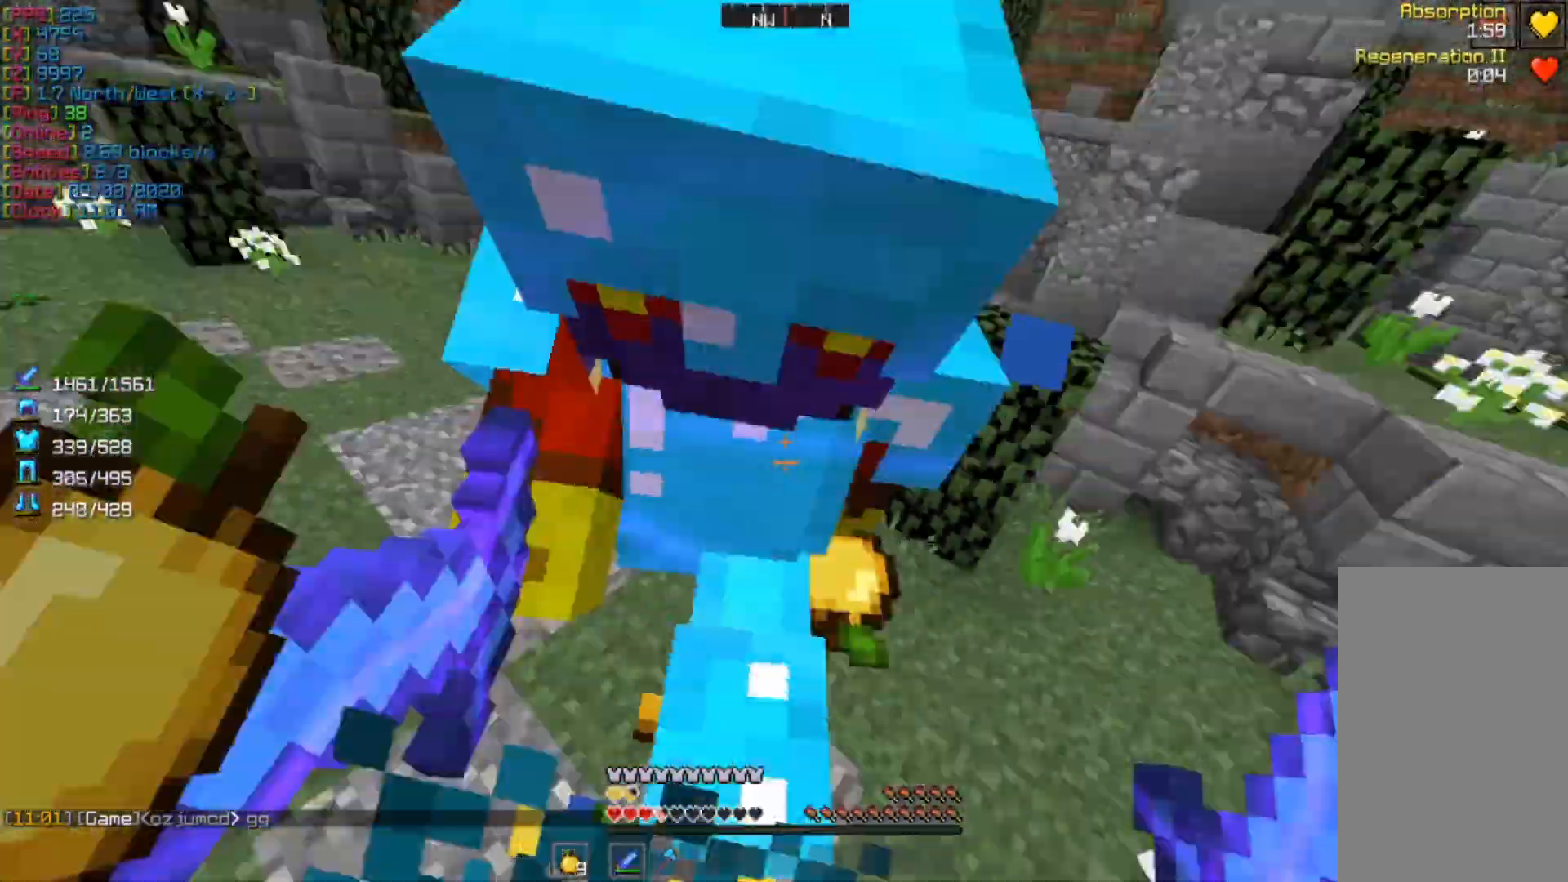
{"keys": ["w"], "mouse": [], "events": [[67, "mouse_left", "down"], [167, "mouse_left", "up"], [400, "w", "down"]]}
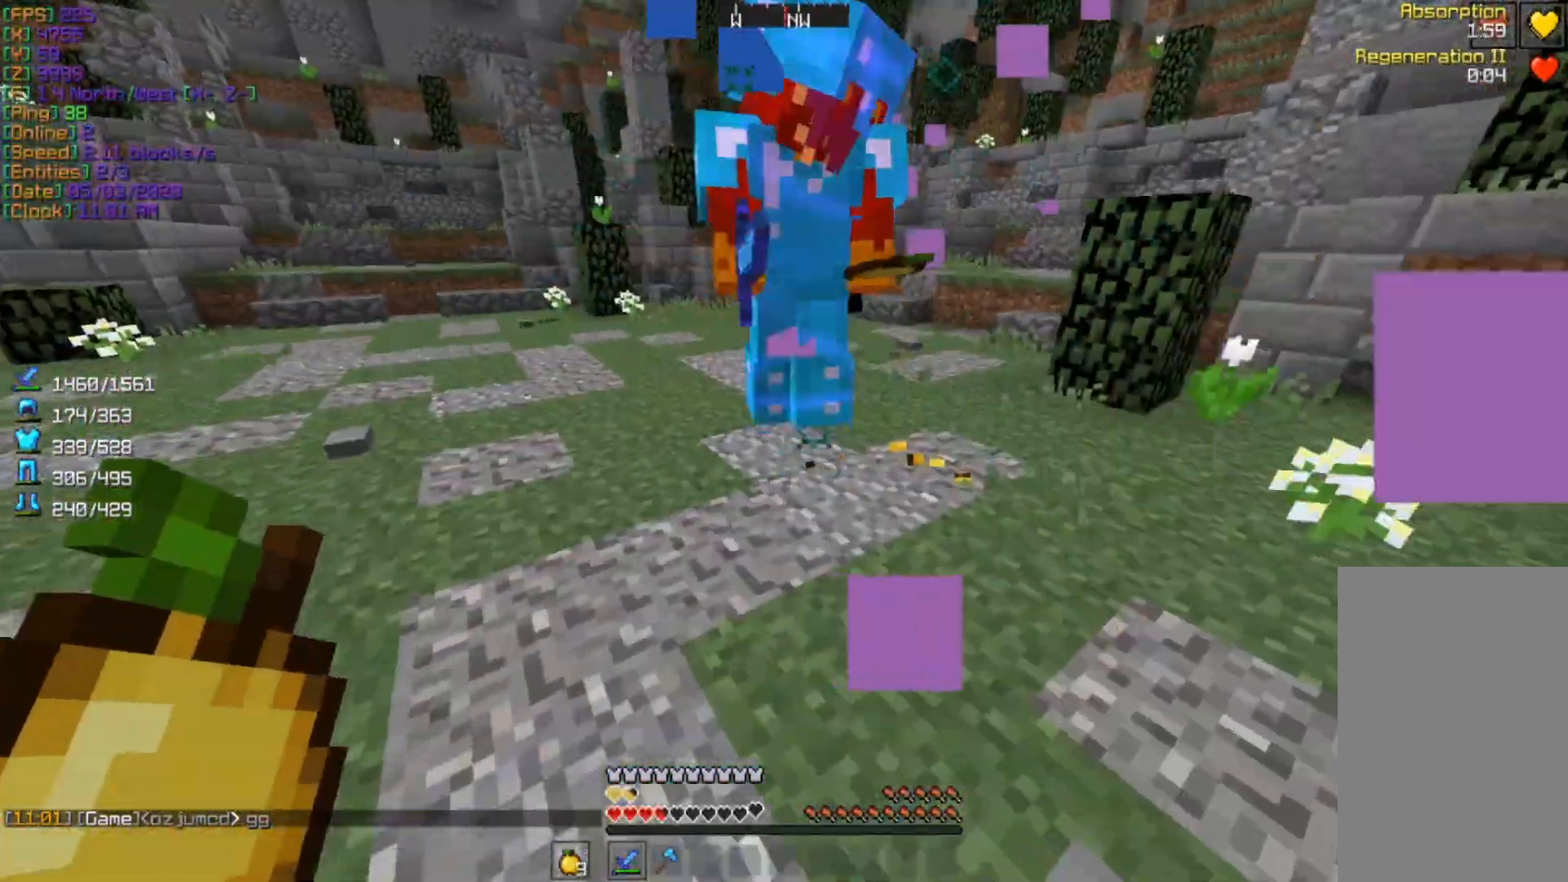
{"keys": [], "mouse": [], "events": [[133, "mouse_left", "down"], [200, "w", "up"], [300, "mouse_left", "up"]]}
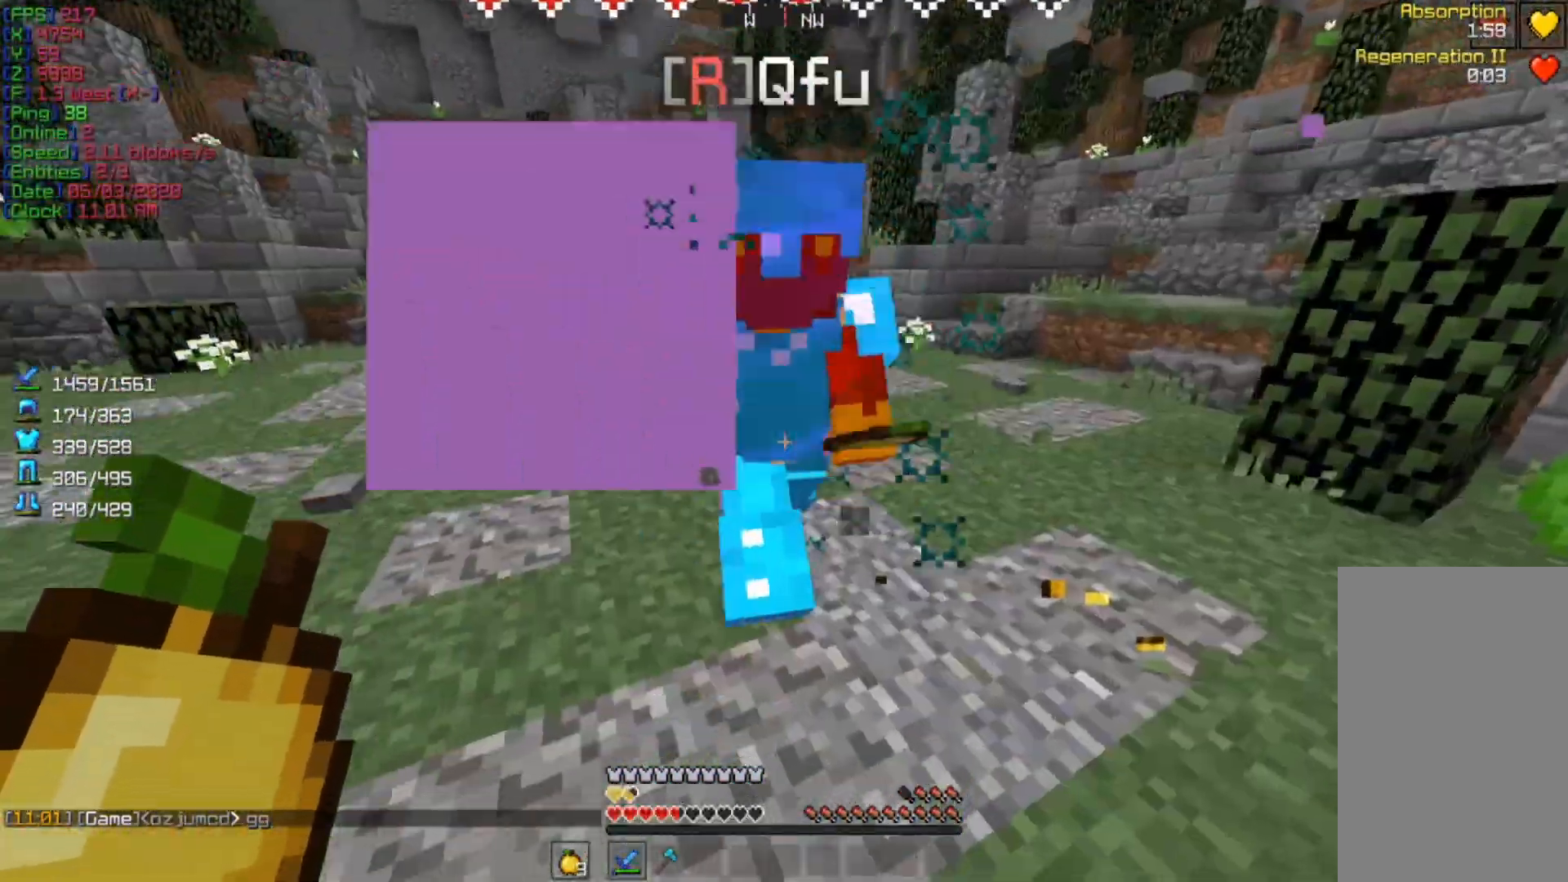
{"keys": ["d", "w"], "mouse": [], "events": [[100, "w", "down"], [233, "mouse_left", "down"], [367, "mouse_left", "up"], [433, "d", "down"]]}